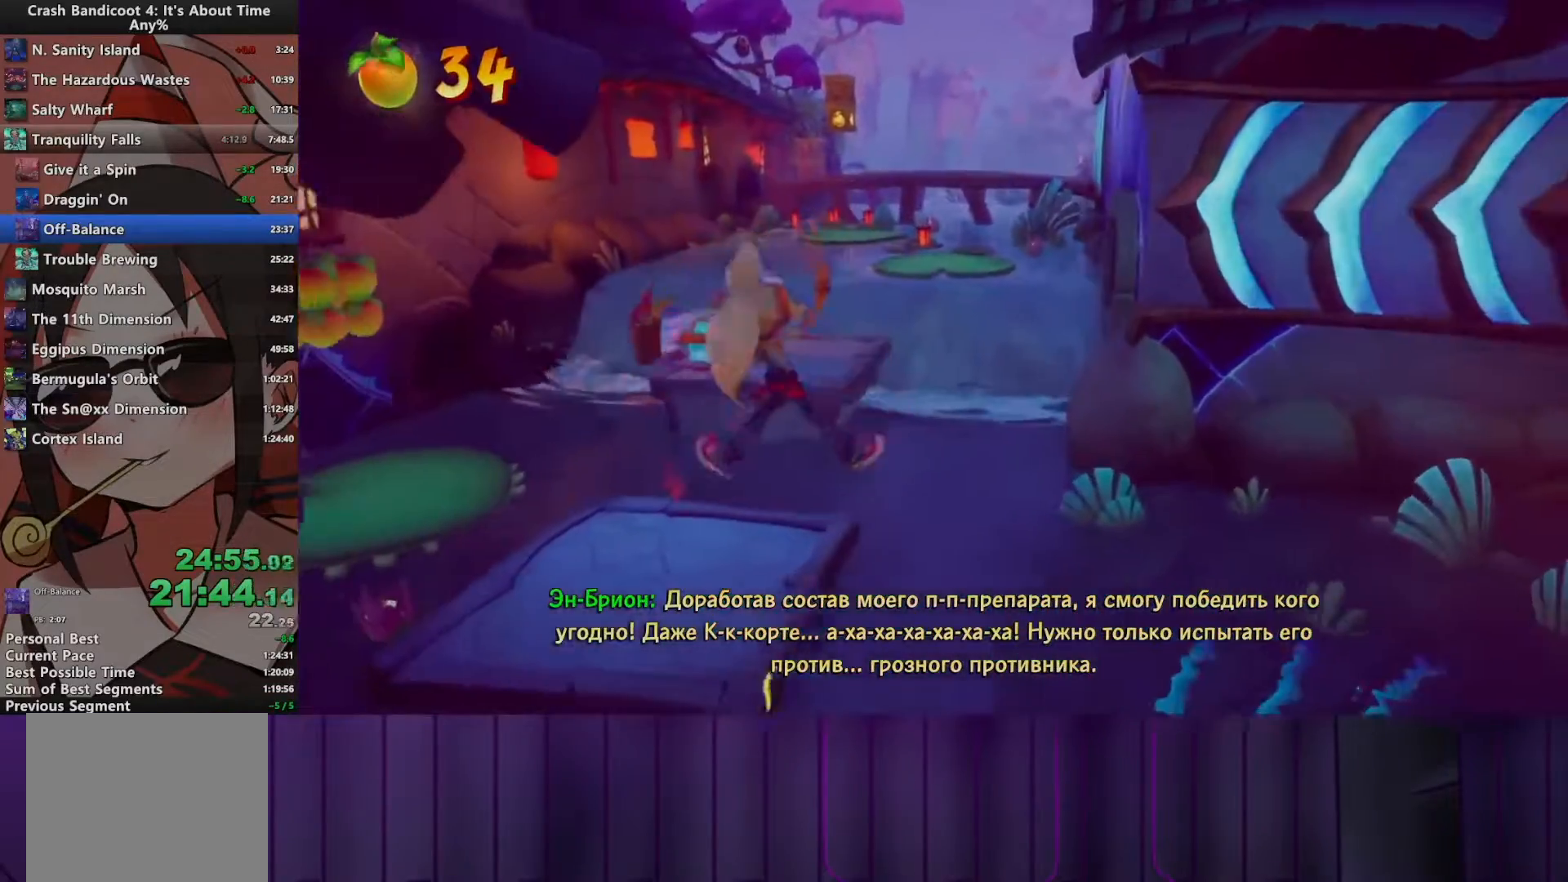
Gameplay with a controller (PlayStation layout); each line is a JSON object with the inputs held at the frame after it. "events" lists button and stick changes between this image and that frame as [ms after this image, input, new state], when the widget could be followed in between. Not read: L3 R3 left_stick right_stick.
{"buttons": ["CROSS", "DPAD_UP"], "events": [[383, "CROSS", "down"]]}
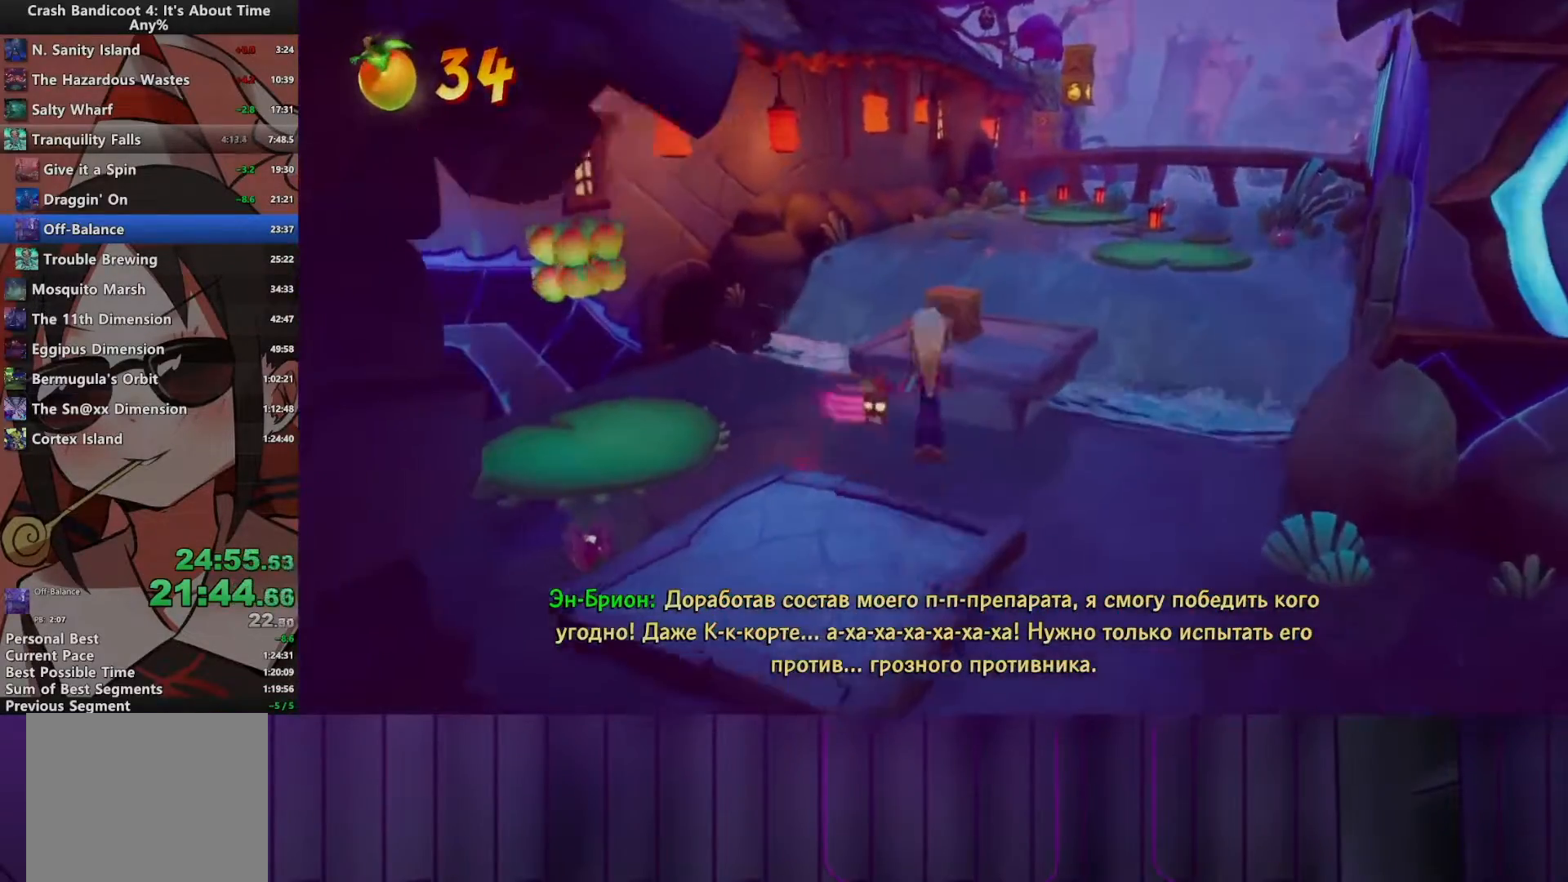
{"buttons": ["SQUARE", "DPAD_UP", "DPAD_RIGHT"], "events": [[50, "DPAD_RIGHT", "down"], [167, "CROSS", "up"], [233, "DPAD_RIGHT", "up"], [333, "DPAD_RIGHT", "down"], [417, "SQUARE", "down"]]}
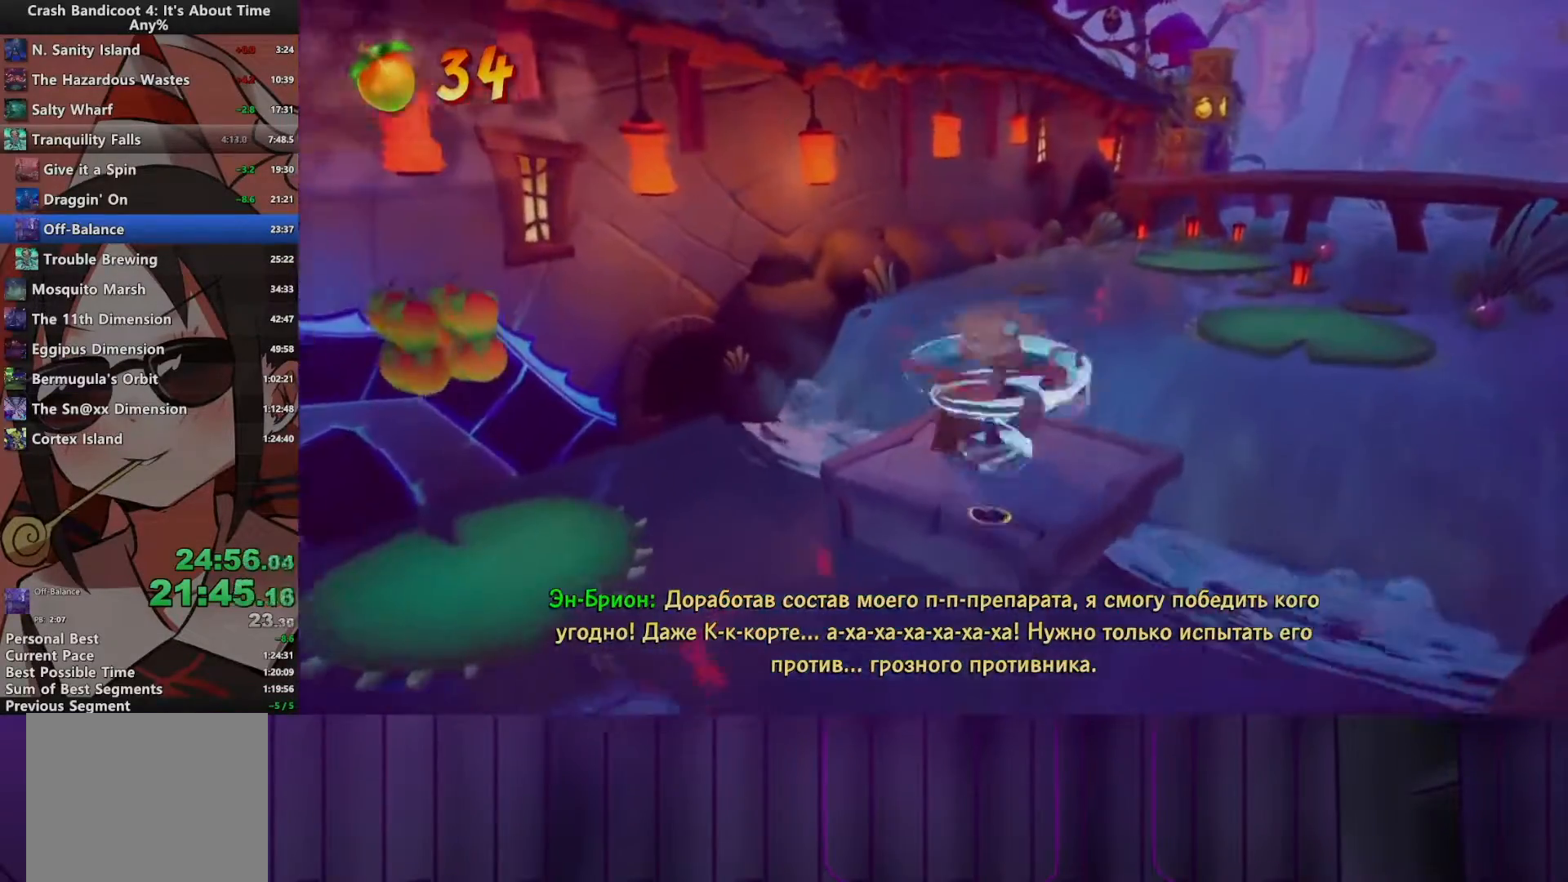
{"buttons": ["CROSS", "DPAD_RIGHT"], "events": [[67, "SQUARE", "up"], [233, "CROSS", "down"], [400, "DPAD_UP", "up"]]}
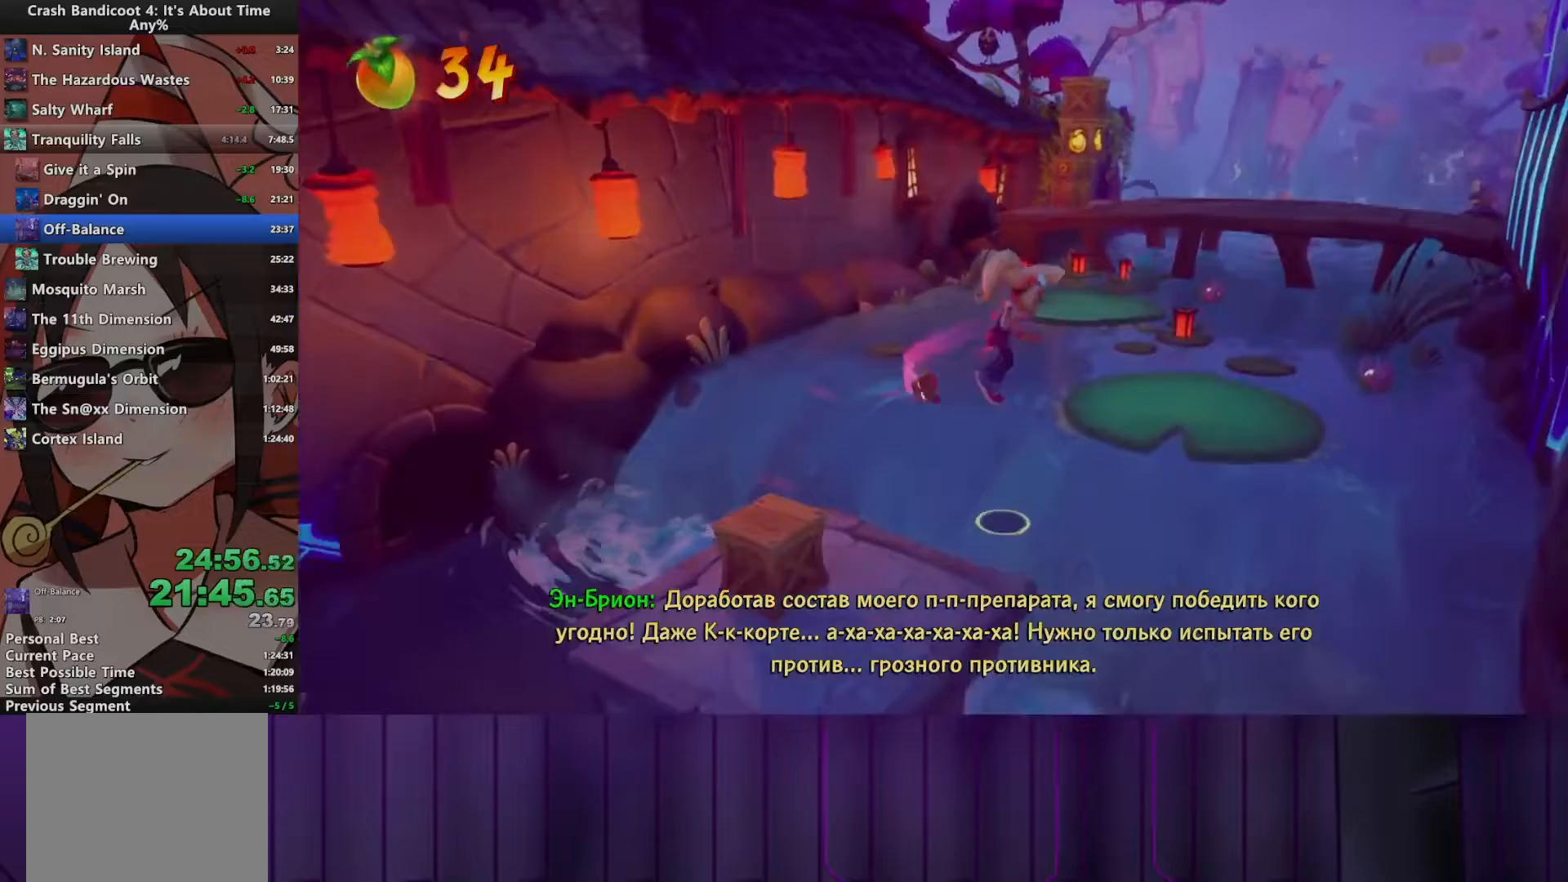
{"buttons": ["CIRCLE", "DPAD_UP", "DPAD_RIGHT"], "events": [[17, "DPAD_UP", "down"], [33, "CROSS", "up"], [133, "DPAD_UP", "up"], [267, "DPAD_UP", "down"], [483, "CIRCLE", "down"]]}
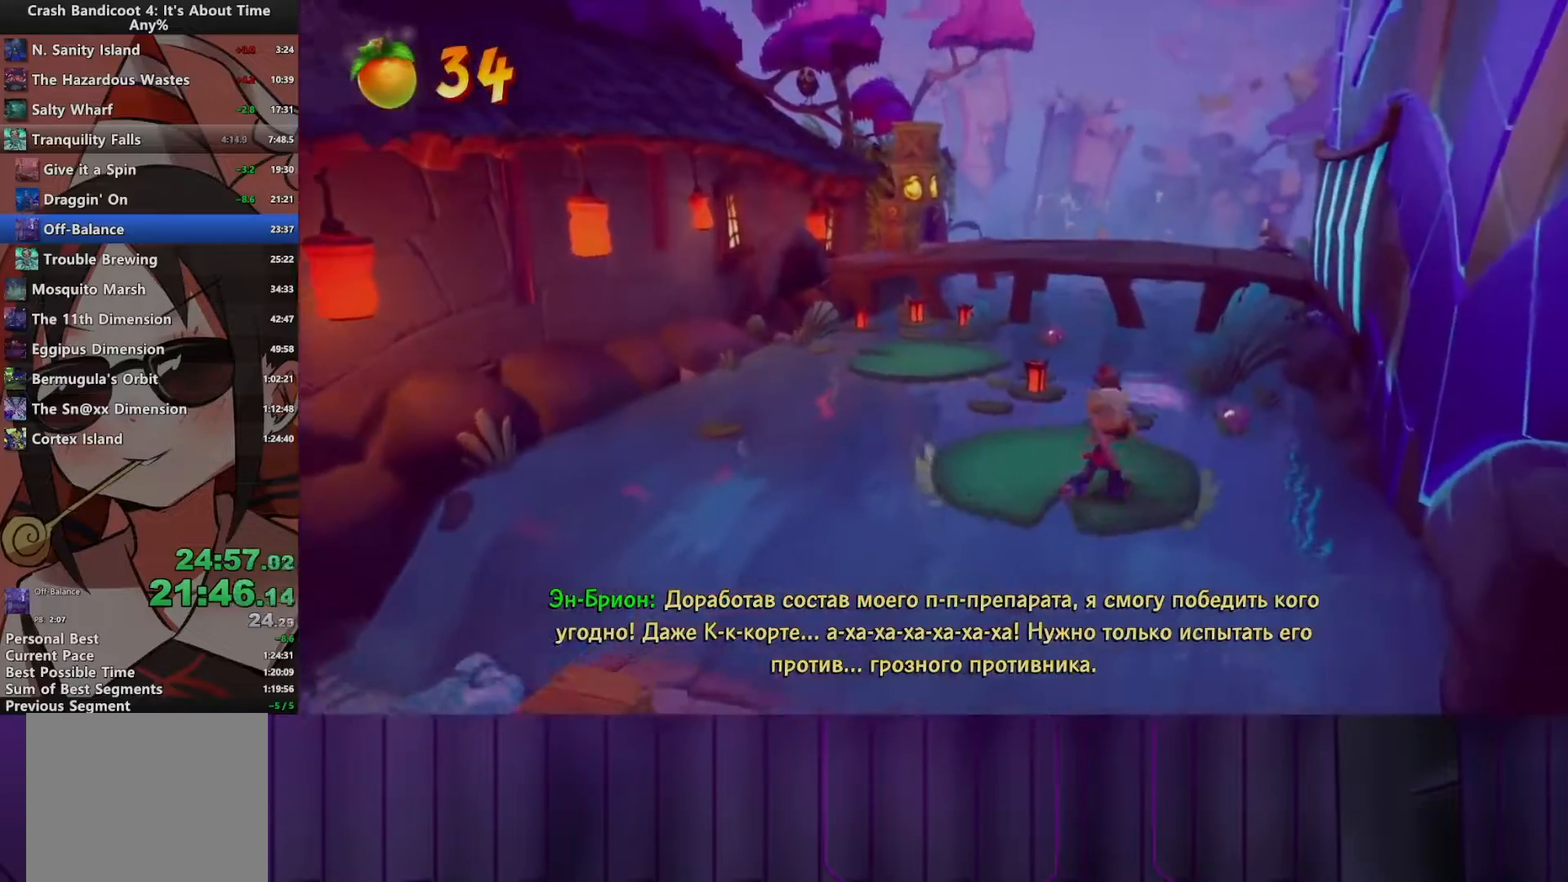
{"buttons": ["DPAD_UP", "DPAD_RIGHT"], "events": [[167, "CIRCLE", "up"], [183, "SQUARE", "down"], [250, "CROSS", "down"], [250, "SQUARE", "up"], [500, "CROSS", "up"]]}
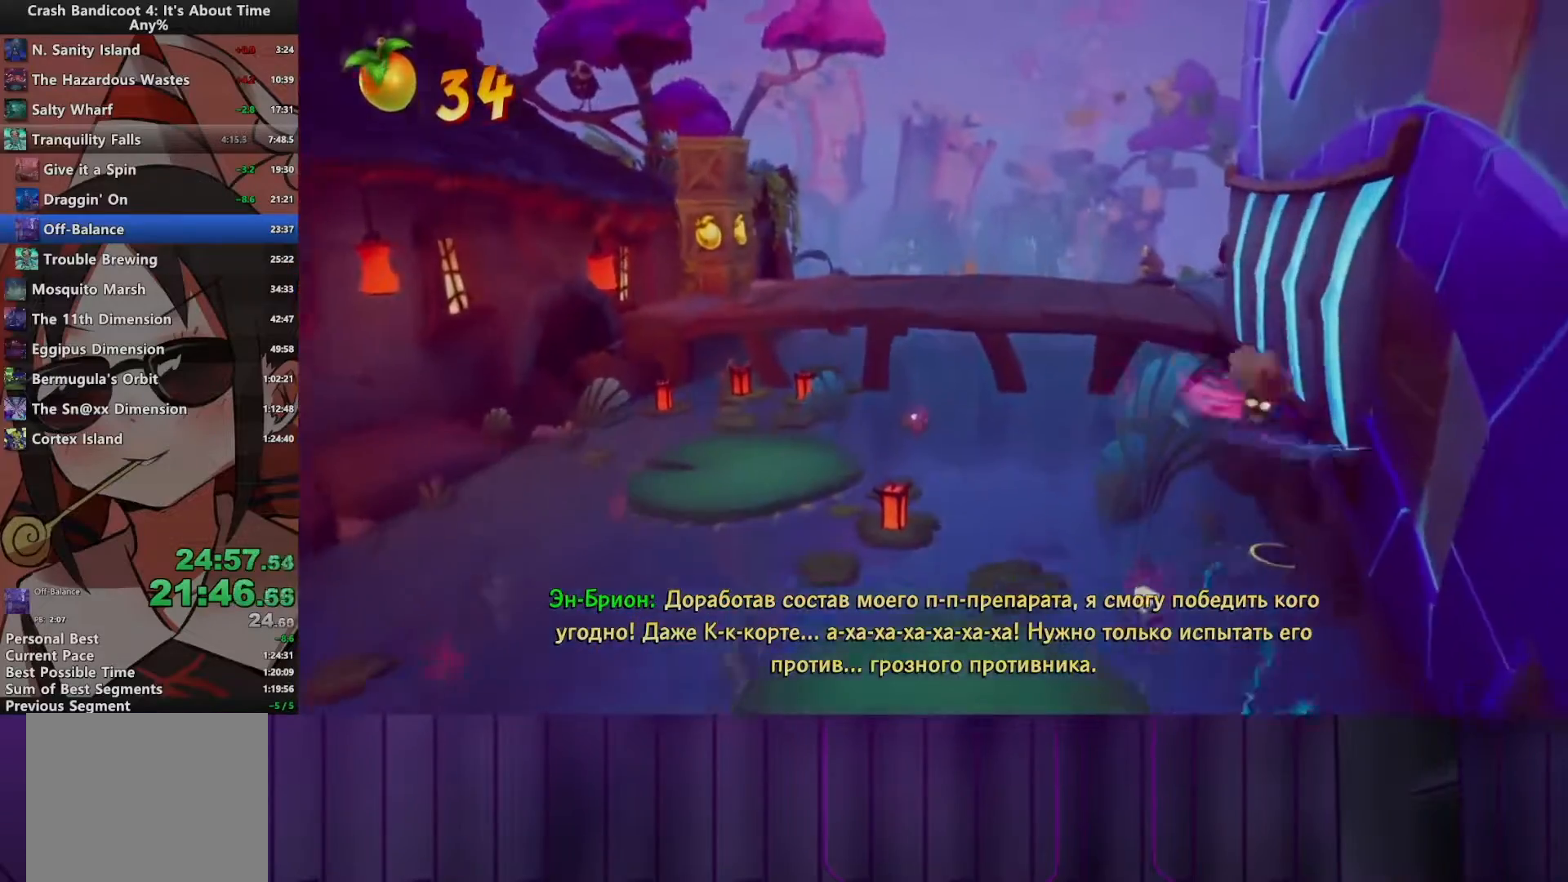
{"buttons": ["DPAD_UP"], "events": [[133, "DPAD_RIGHT", "up"], [333, "CROSS", "down"], [500, "CROSS", "up"]]}
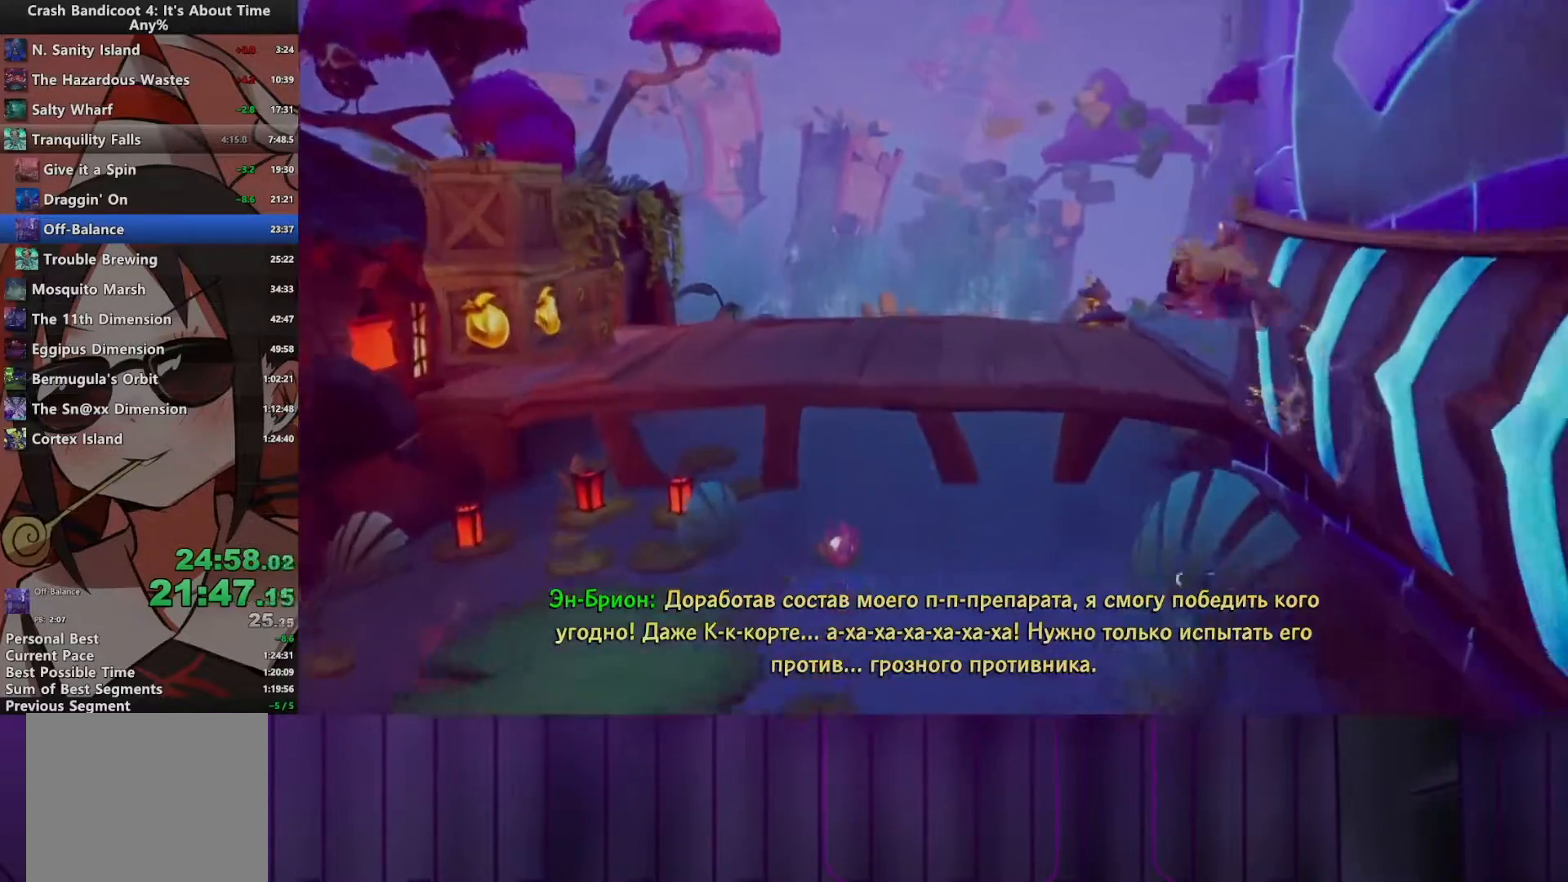
{"buttons": ["CIRCLE", "DPAD_UP", "DPAD_RIGHT"], "events": [[250, "DPAD_RIGHT", "down"], [467, "CIRCLE", "down"]]}
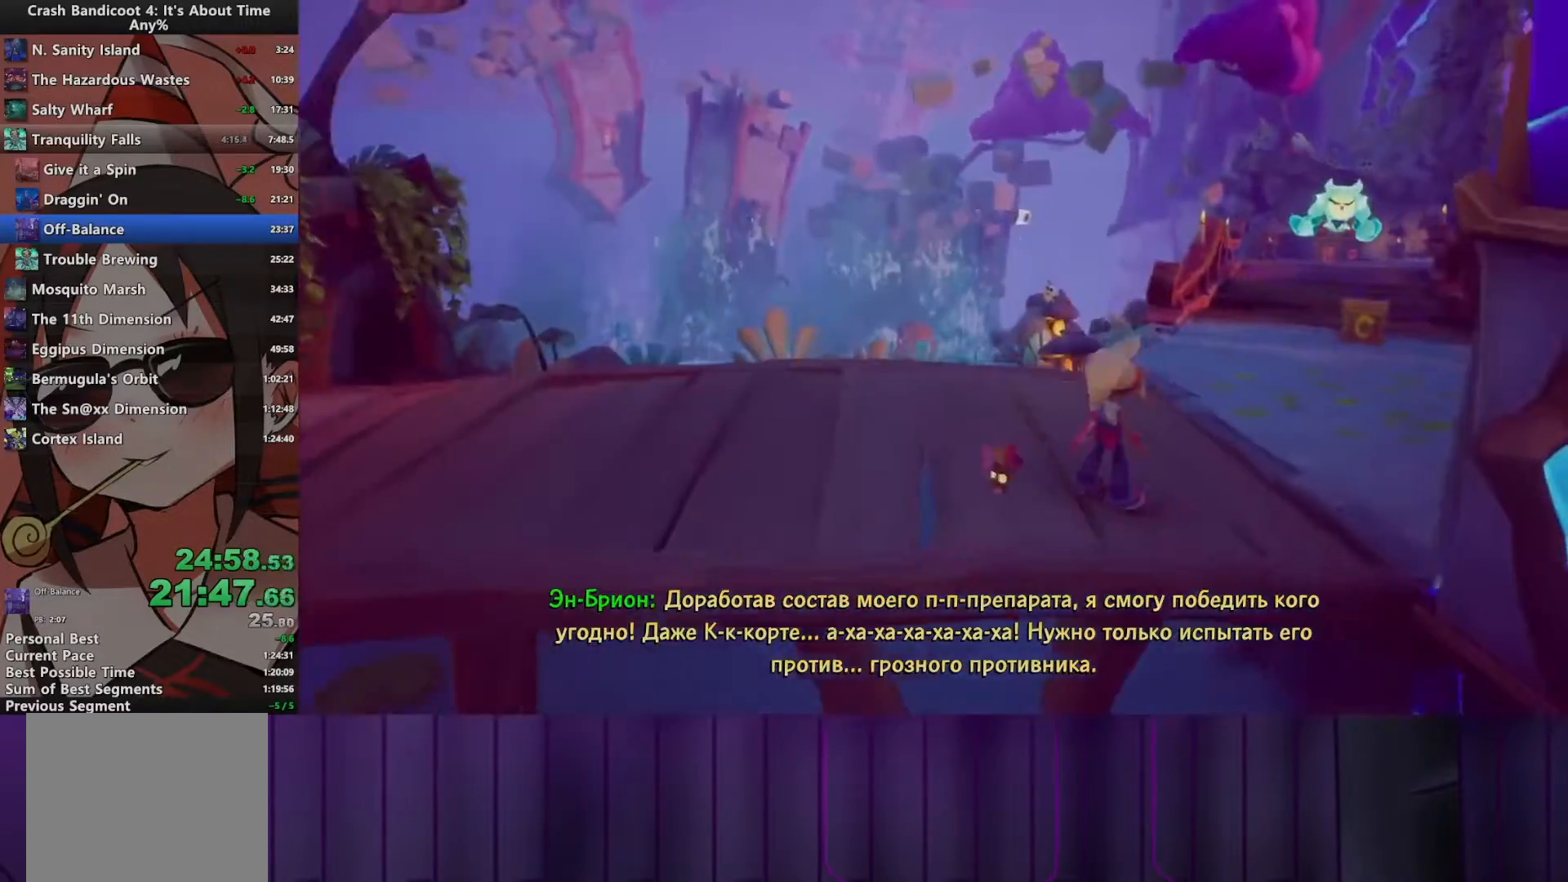
{"buttons": ["DPAD_UP", "DPAD_RIGHT"], "events": [[83, "CIRCLE", "up"], [117, "SQUARE", "down"], [283, "SQUARE", "up"], [350, "CIRCLE", "down"], [500, "CIRCLE", "up"]]}
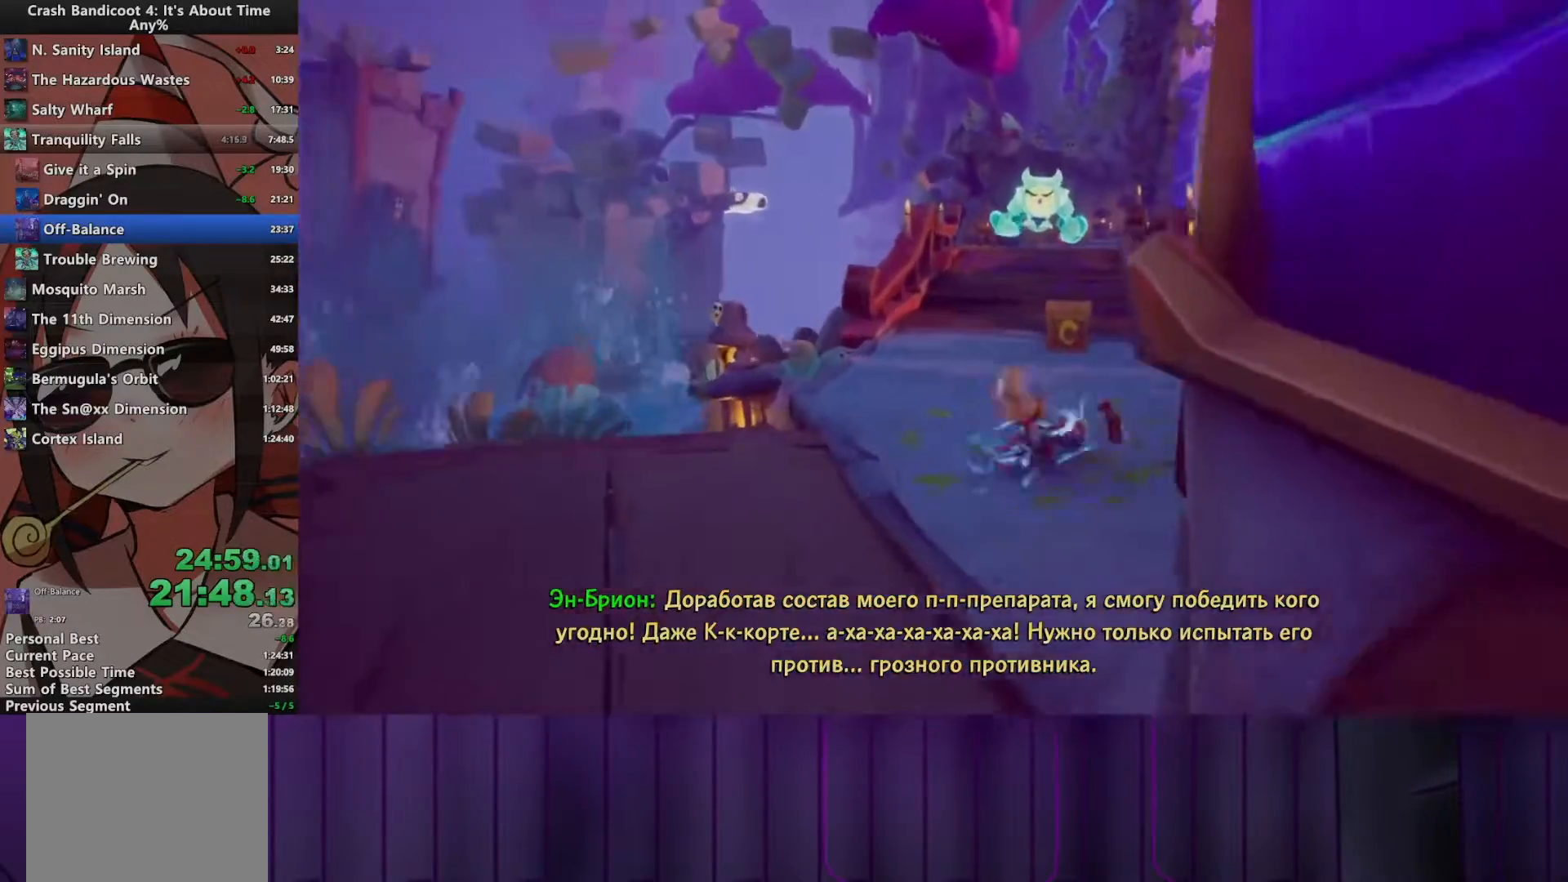
{"buttons": ["SQUARE", "DPAD_UP", "DPAD_RIGHT"], "events": [[17, "DPAD_RIGHT", "up"], [17, "SQUARE", "down"], [150, "SQUARE", "up"], [267, "CIRCLE", "down"], [400, "CIRCLE", "up"], [400, "DPAD_RIGHT", "down"], [433, "SQUARE", "down"]]}
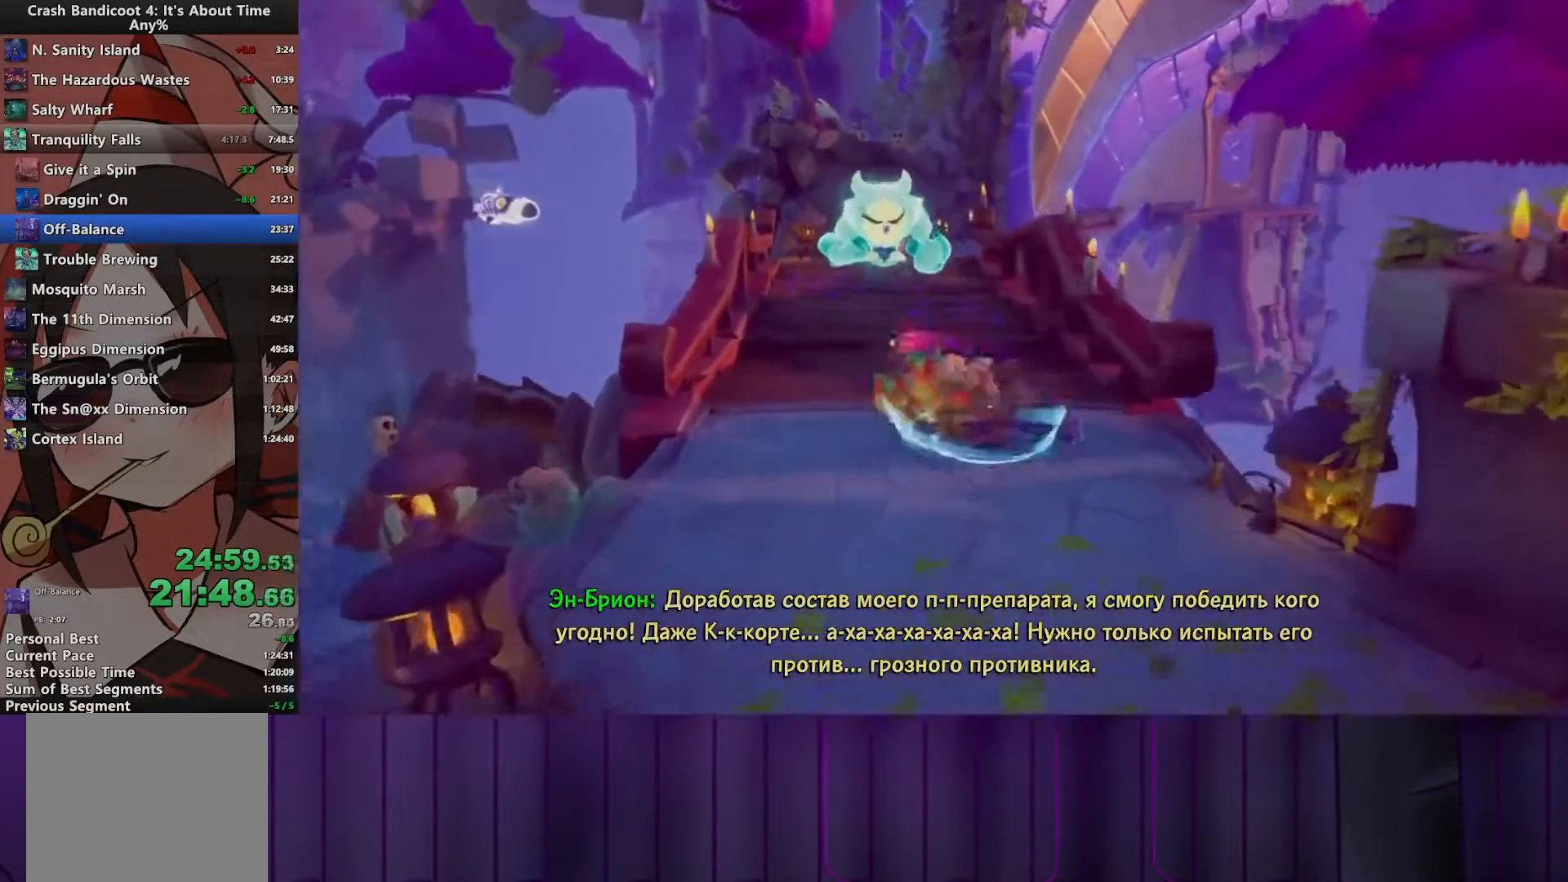
{"buttons": ["DPAD_UP"], "events": [[100, "SQUARE", "up"], [150, "CIRCLE", "down"], [183, "DPAD_RIGHT", "up"], [283, "CIRCLE", "up"], [317, "SQUARE", "down"], [467, "SQUARE", "up"]]}
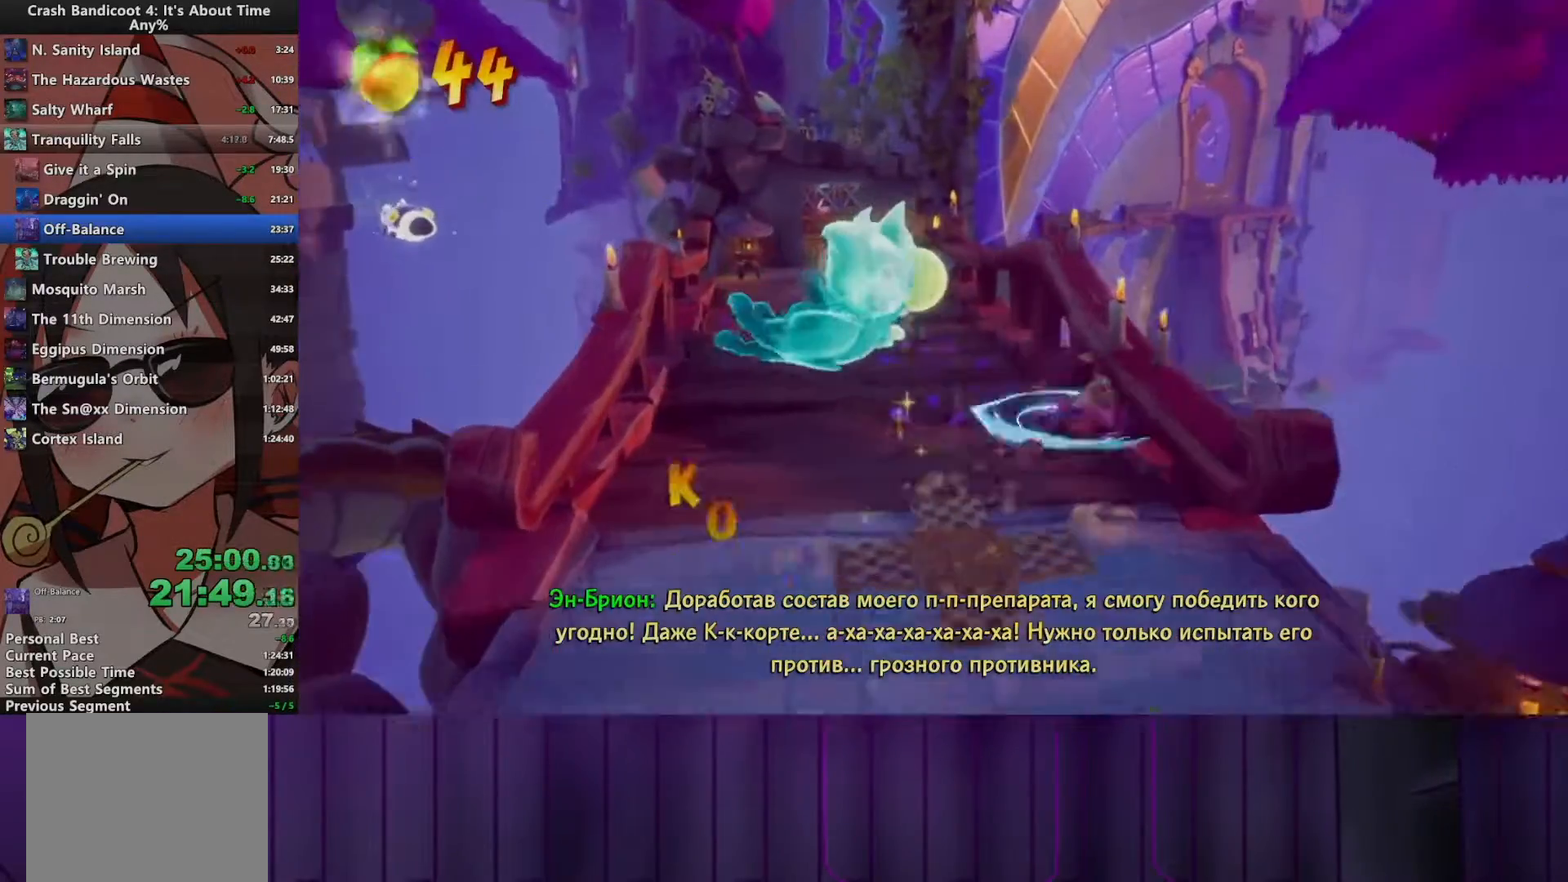
{"buttons": ["CIRCLE", "DPAD_UP"], "events": [[17, "CIRCLE", "down"], [133, "CIRCLE", "up"], [167, "SQUARE", "down"], [200, "DPAD_LEFT", "down"], [283, "DPAD_LEFT", "up"], [300, "SQUARE", "up"], [400, "CIRCLE", "down"]]}
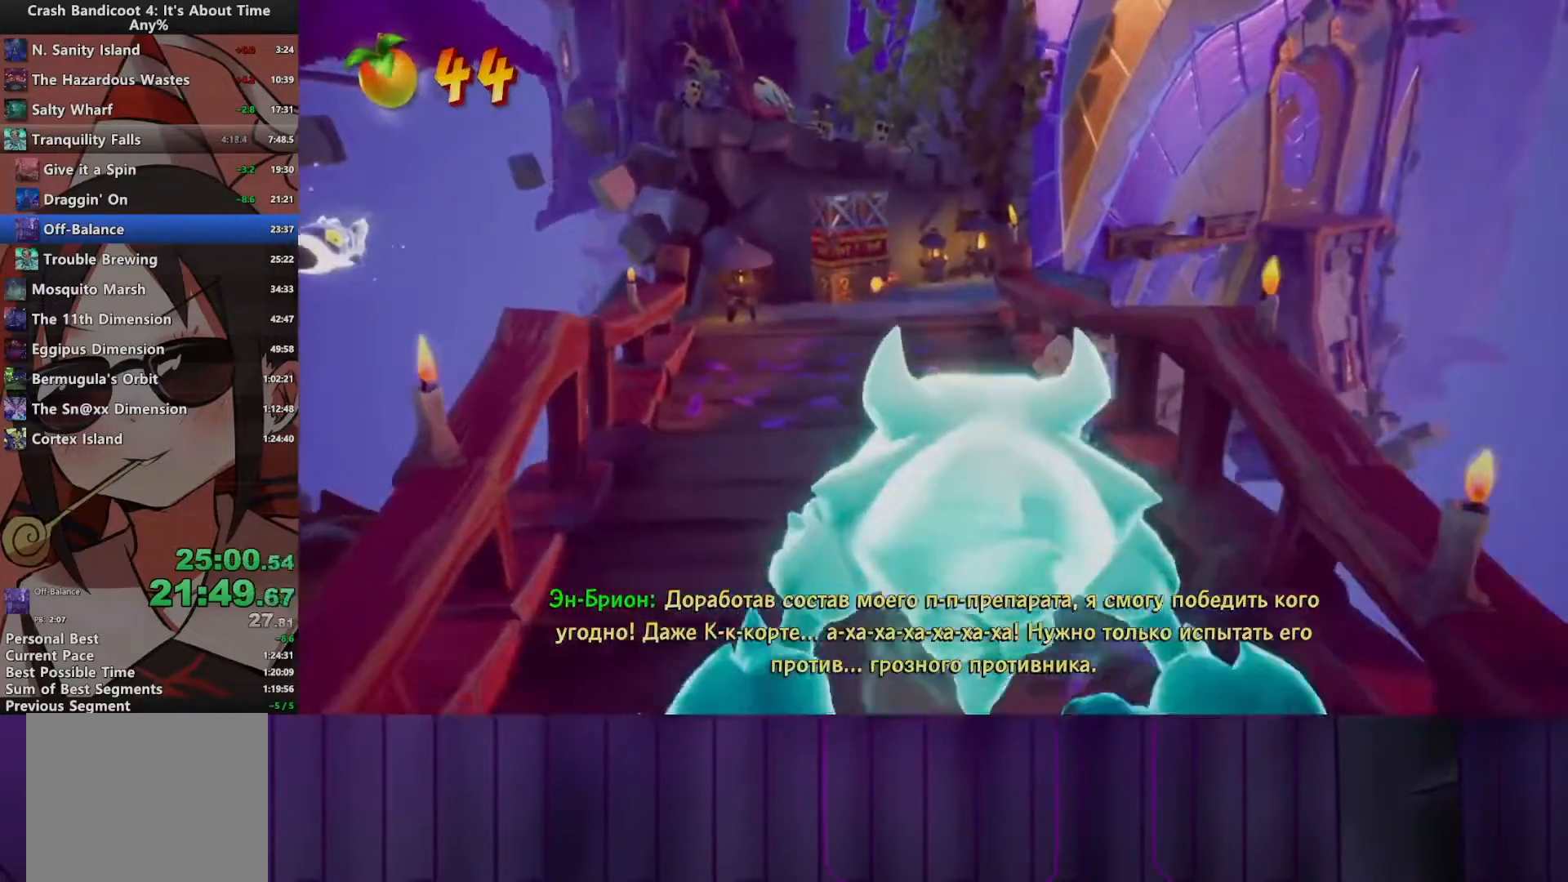
{"buttons": ["SQUARE", "DPAD_UP", "DPAD_RIGHT"], "events": [[33, "CIRCLE", "up"], [67, "SQUARE", "down"], [167, "SQUARE", "up"], [250, "CIRCLE", "down"], [400, "CIRCLE", "up"], [417, "SQUARE", "down"], [450, "DPAD_RIGHT", "down"]]}
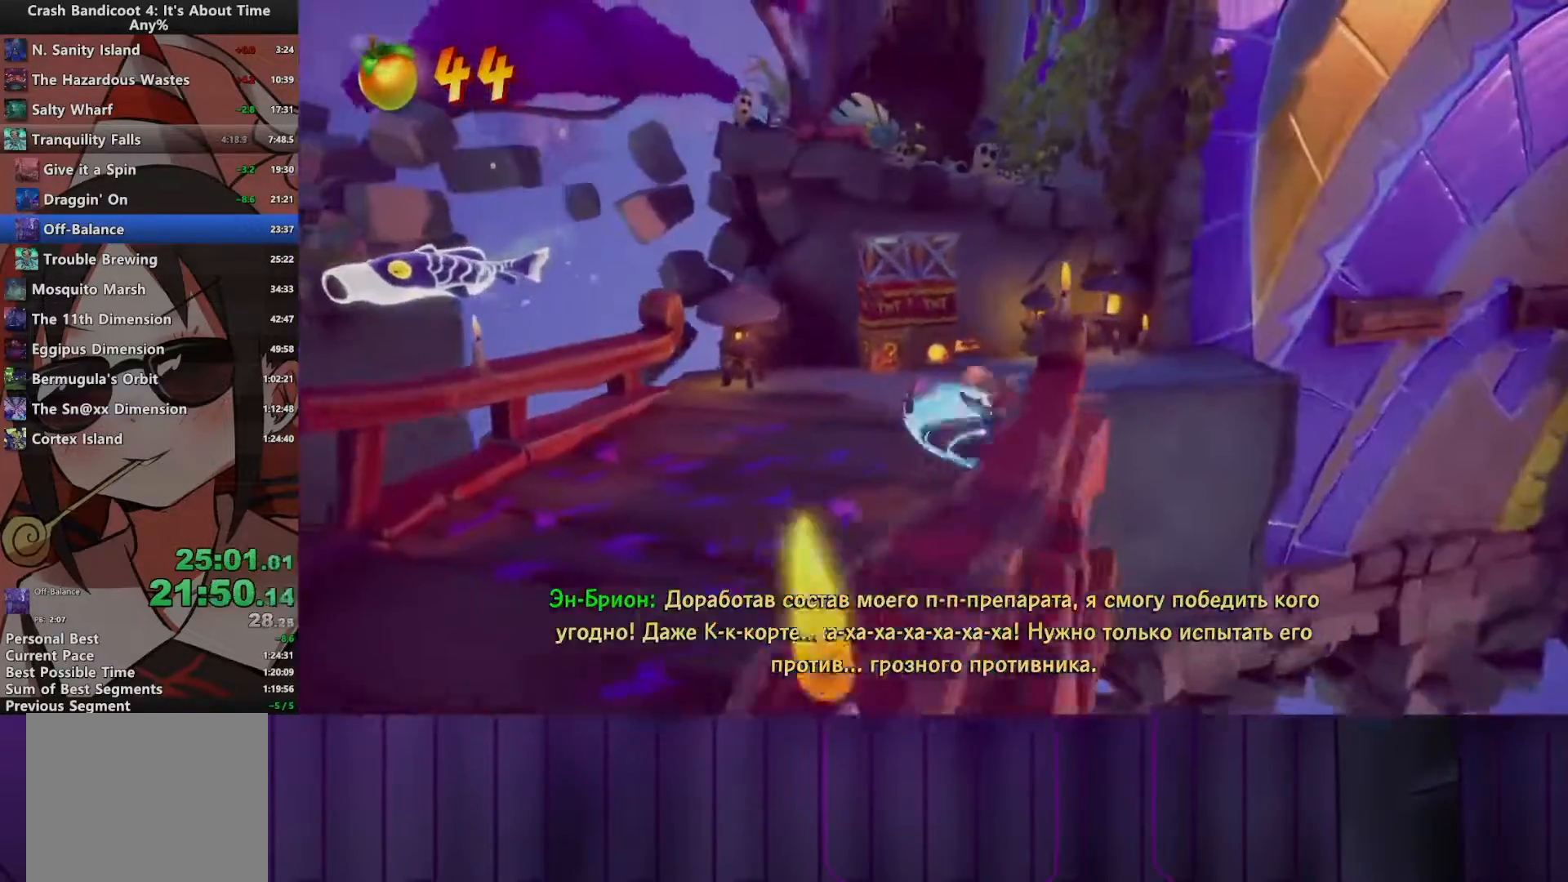
{"buttons": ["DPAD_RIGHT"], "events": [[67, "SQUARE", "up"], [150, "CIRCLE", "down"], [317, "CIRCLE", "up"], [317, "SQUARE", "down"], [400, "DPAD_UP", "up"], [467, "SQUARE", "up"]]}
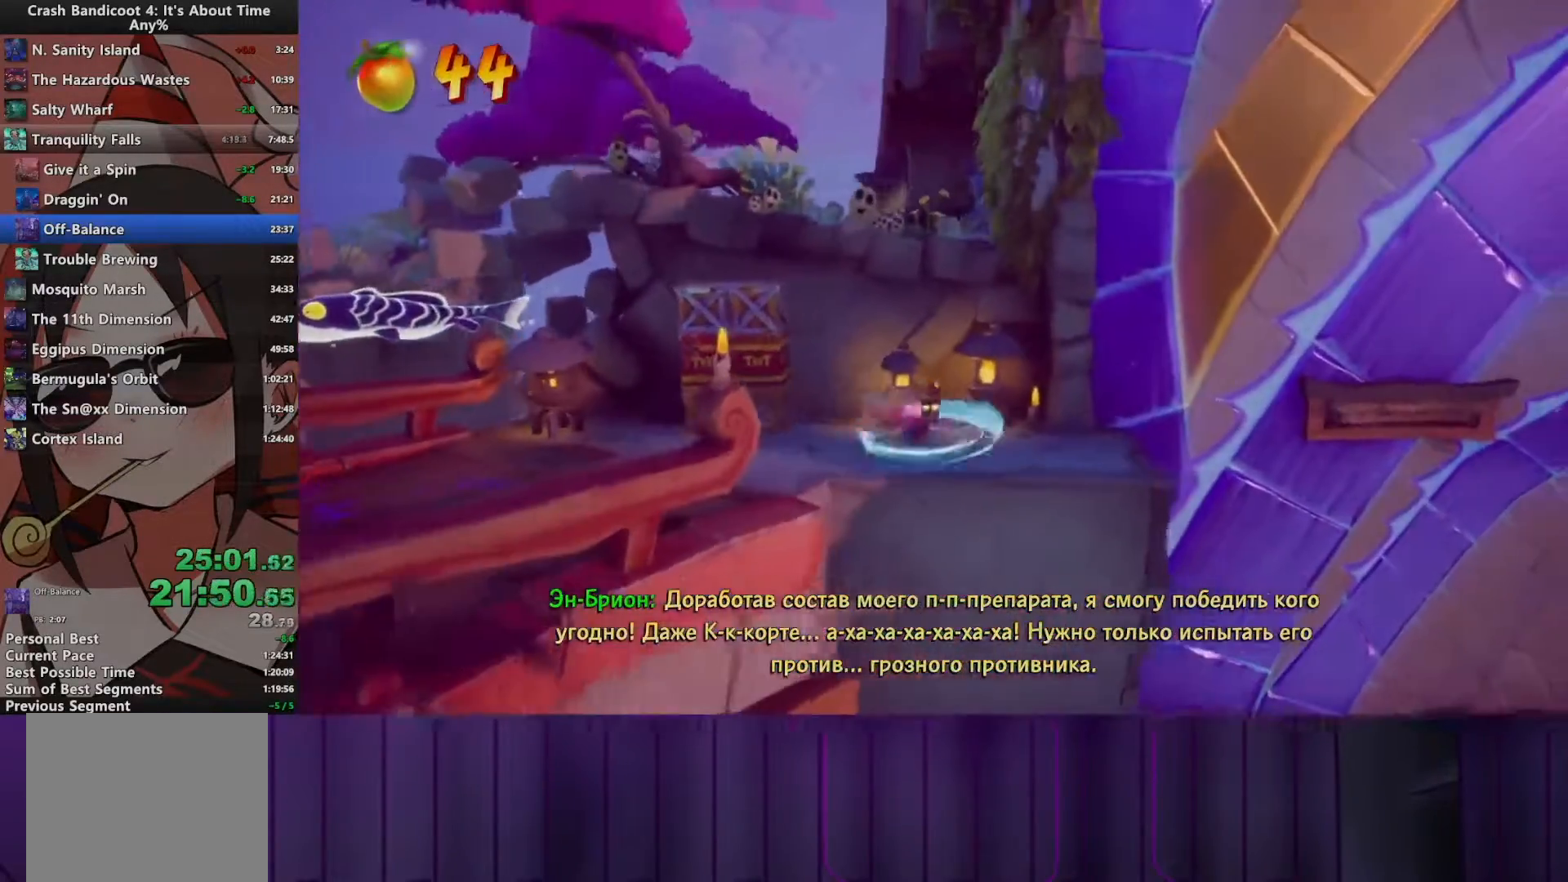
{"buttons": ["CROSS", "DPAD_UP", "DPAD_RIGHT"], "events": [[83, "CIRCLE", "down"], [217, "CIRCLE", "up"], [267, "SQUARE", "down"], [300, "CROSS", "down"], [300, "SQUARE", "up"], [433, "DPAD_UP", "down"]]}
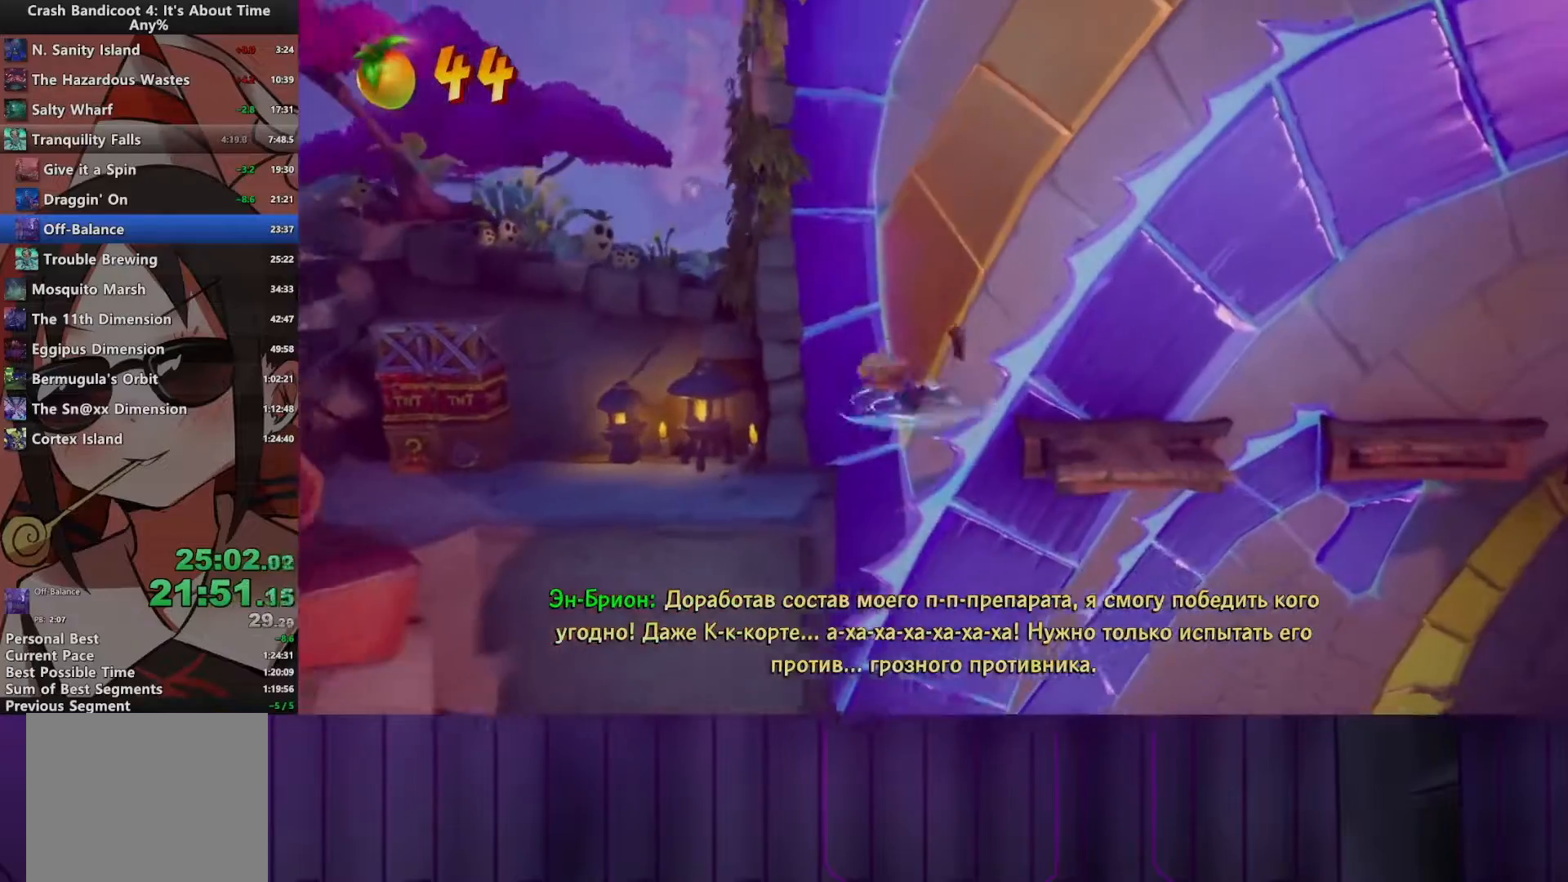
{"buttons": ["DPAD_RIGHT"], "events": [[50, "CROSS", "up"], [400, "DPAD_UP", "up"]]}
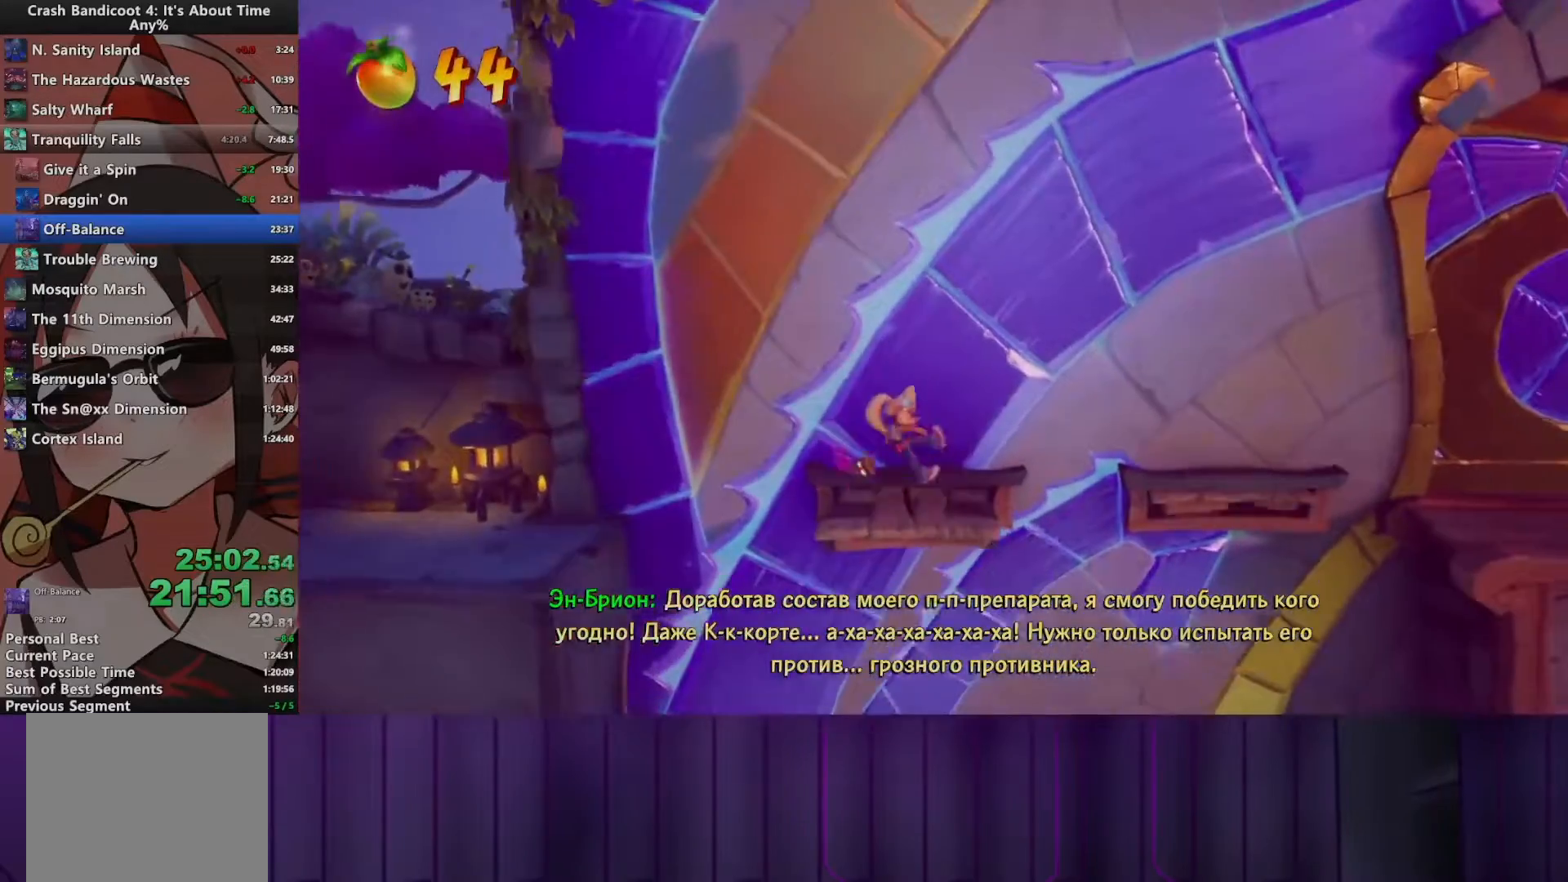
{"buttons": ["SQUARE", "DPAD_RIGHT"], "events": [[83, "CIRCLE", "down"], [267, "CIRCLE", "up"], [317, "SQUARE", "down"]]}
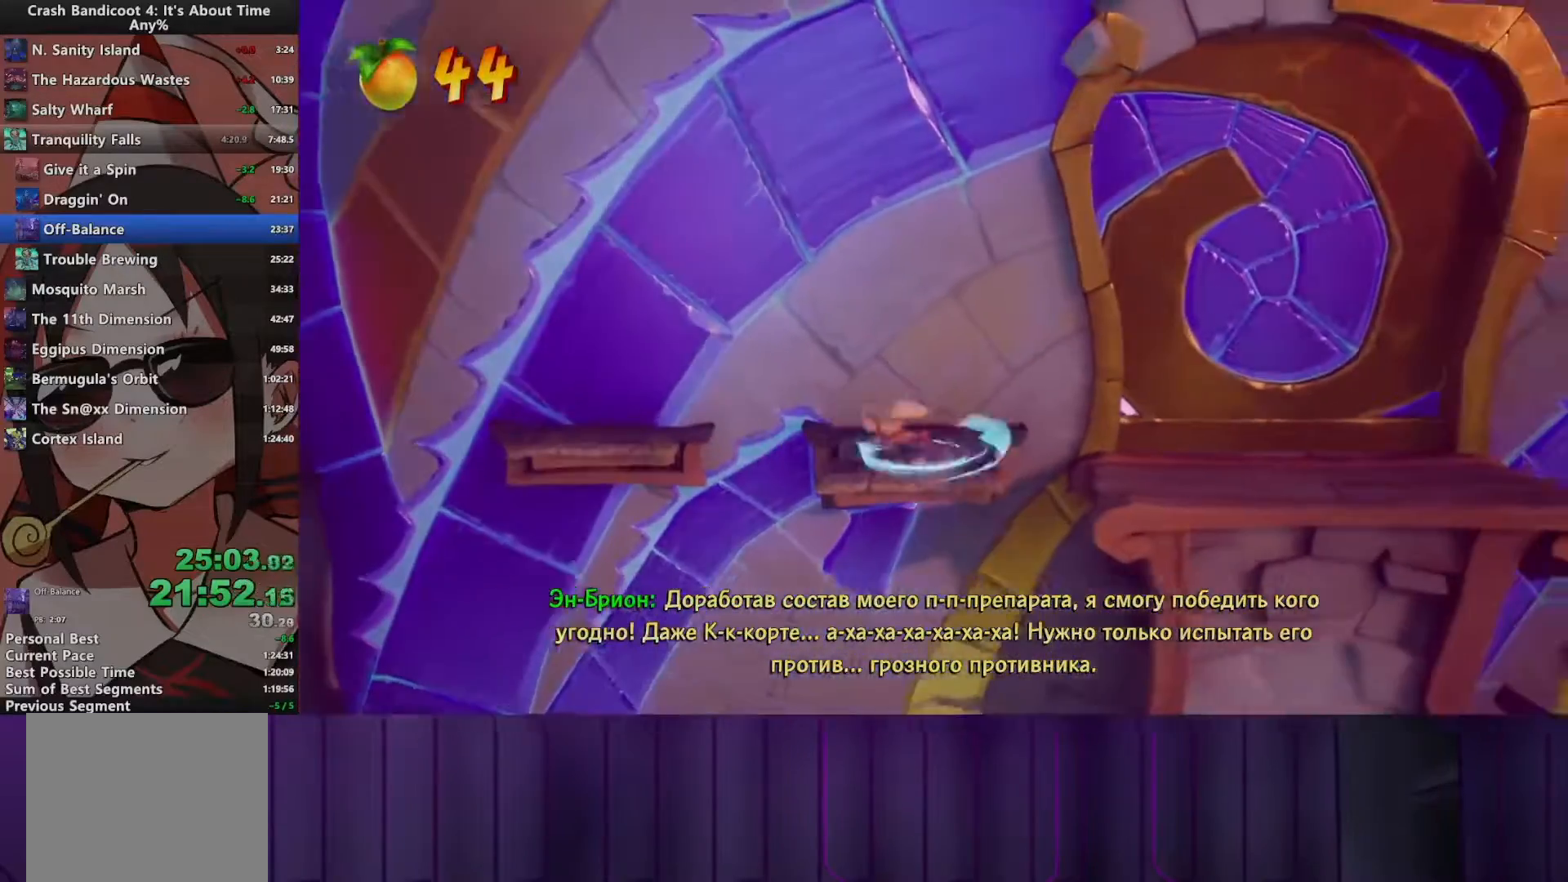
{"buttons": ["DPAD_UP"], "events": [[17, "SQUARE", "up"], [100, "CIRCLE", "down"], [283, "CIRCLE", "up"], [317, "SQUARE", "down"], [333, "DPAD_UP", "down"], [350, "DPAD_RIGHT", "up"], [467, "SQUARE", "up"]]}
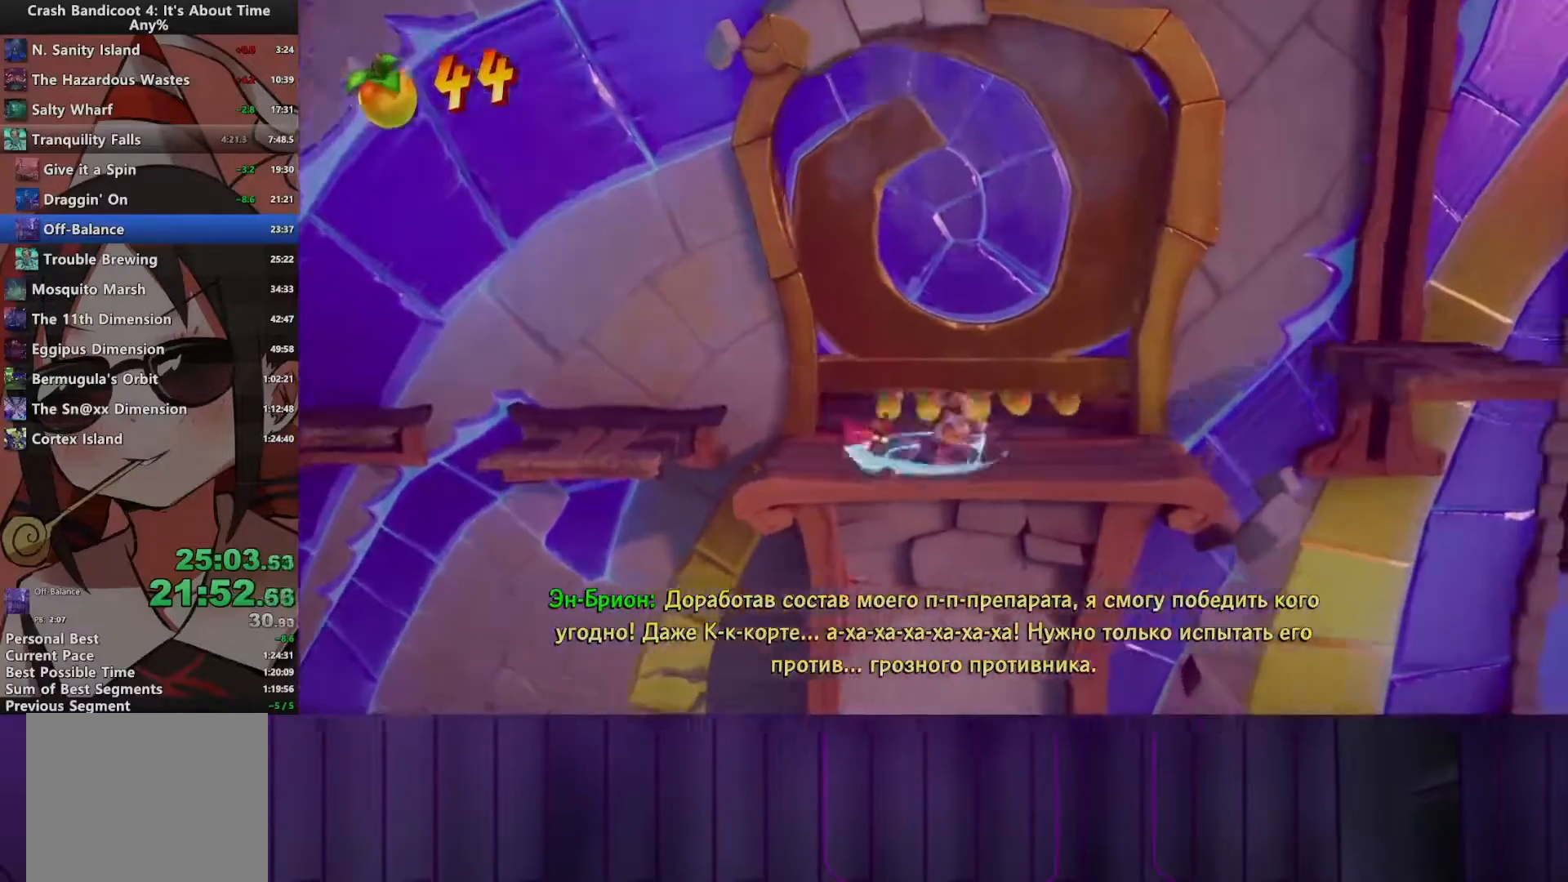
{"buttons": ["SQUARE", "DPAD_UP", "DPAD_RIGHT"], "events": [[100, "CIRCLE", "down"], [300, "CIRCLE", "up"], [333, "SQUARE", "down"], [467, "DPAD_RIGHT", "down"]]}
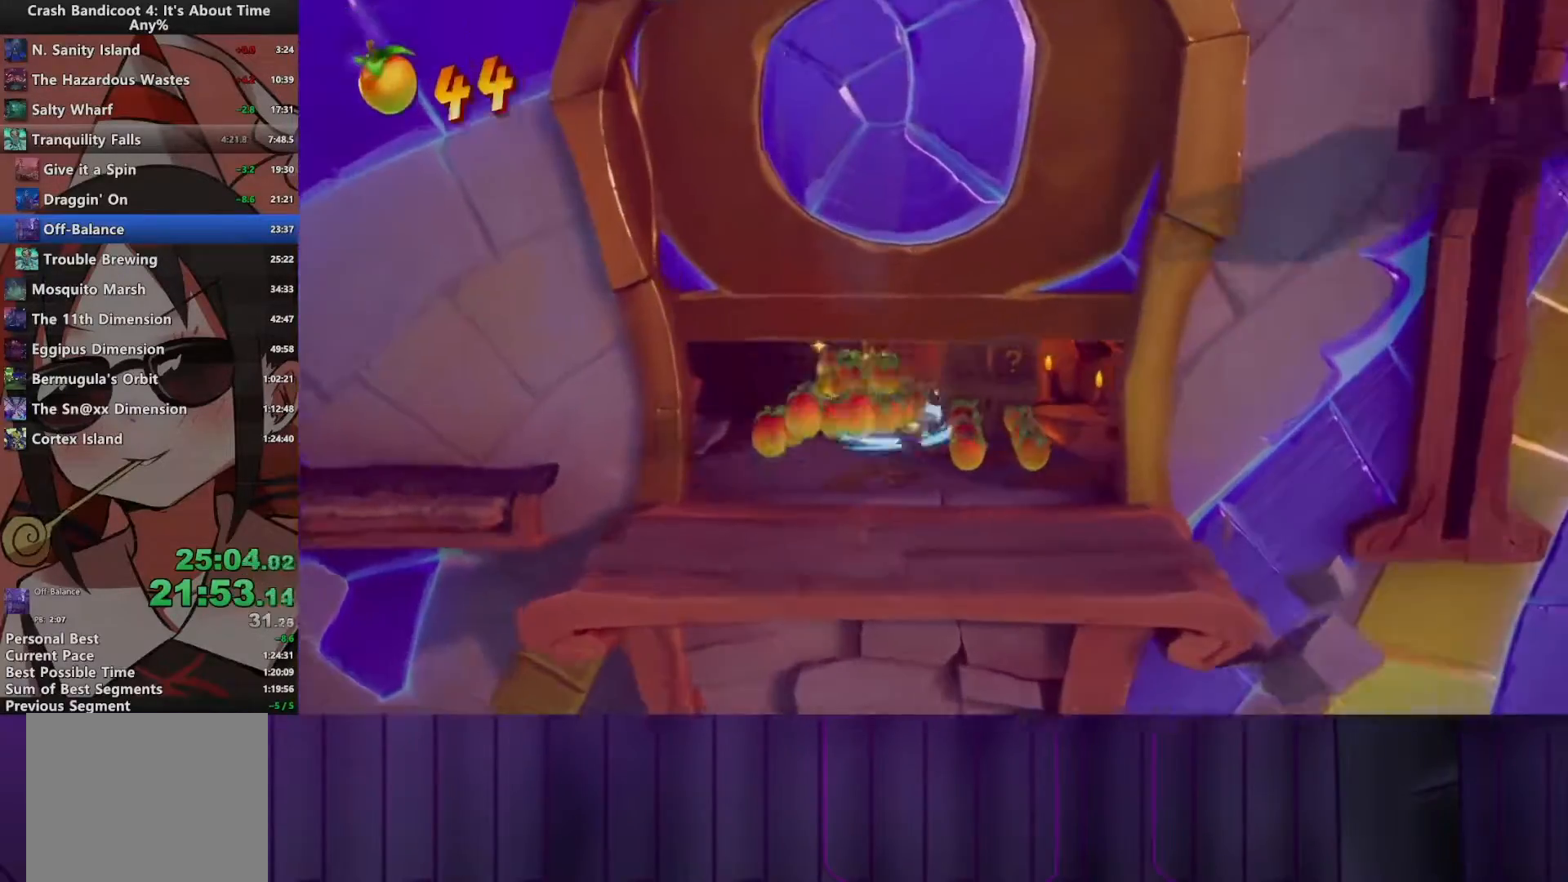
{"buttons": ["CIRCLE", "DPAD_DOWN"], "events": [[17, "SQUARE", "up"], [33, "DPAD_UP", "up"], [133, "DPAD_DOWN", "down"], [217, "SQUARE", "down"], [267, "DPAD_RIGHT", "up"], [383, "SQUARE", "up"], [483, "CIRCLE", "down"]]}
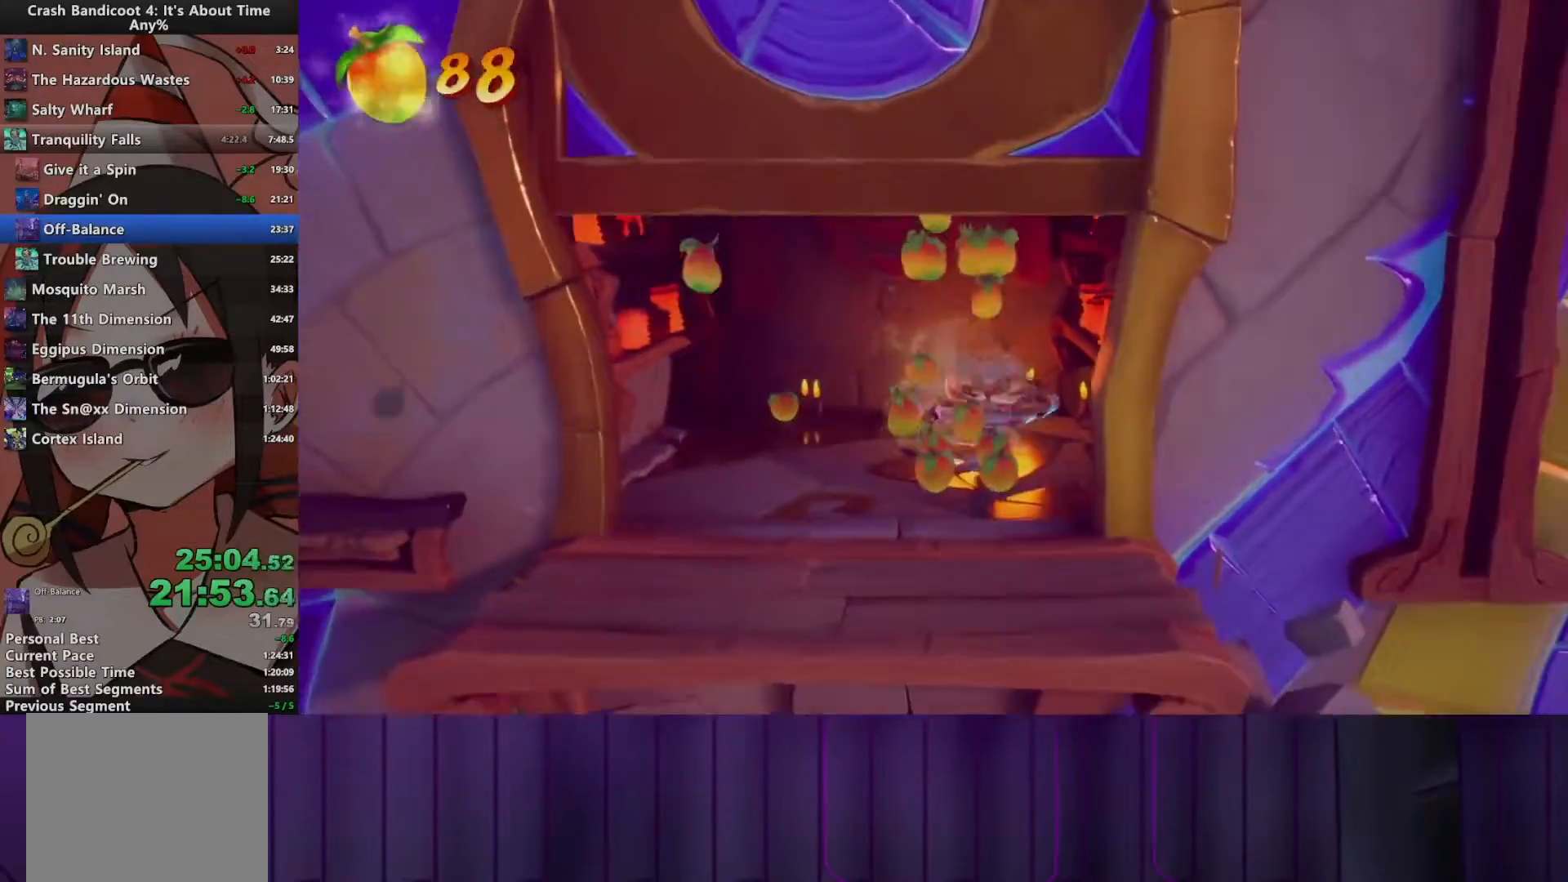
{"buttons": [], "events": [[117, "CIRCLE", "up"], [150, "SQUARE", "down"], [217, "DPAD_RIGHT", "down"], [250, "DPAD_DOWN", "up"], [283, "SQUARE", "up"], [417, "DPAD_RIGHT", "up"]]}
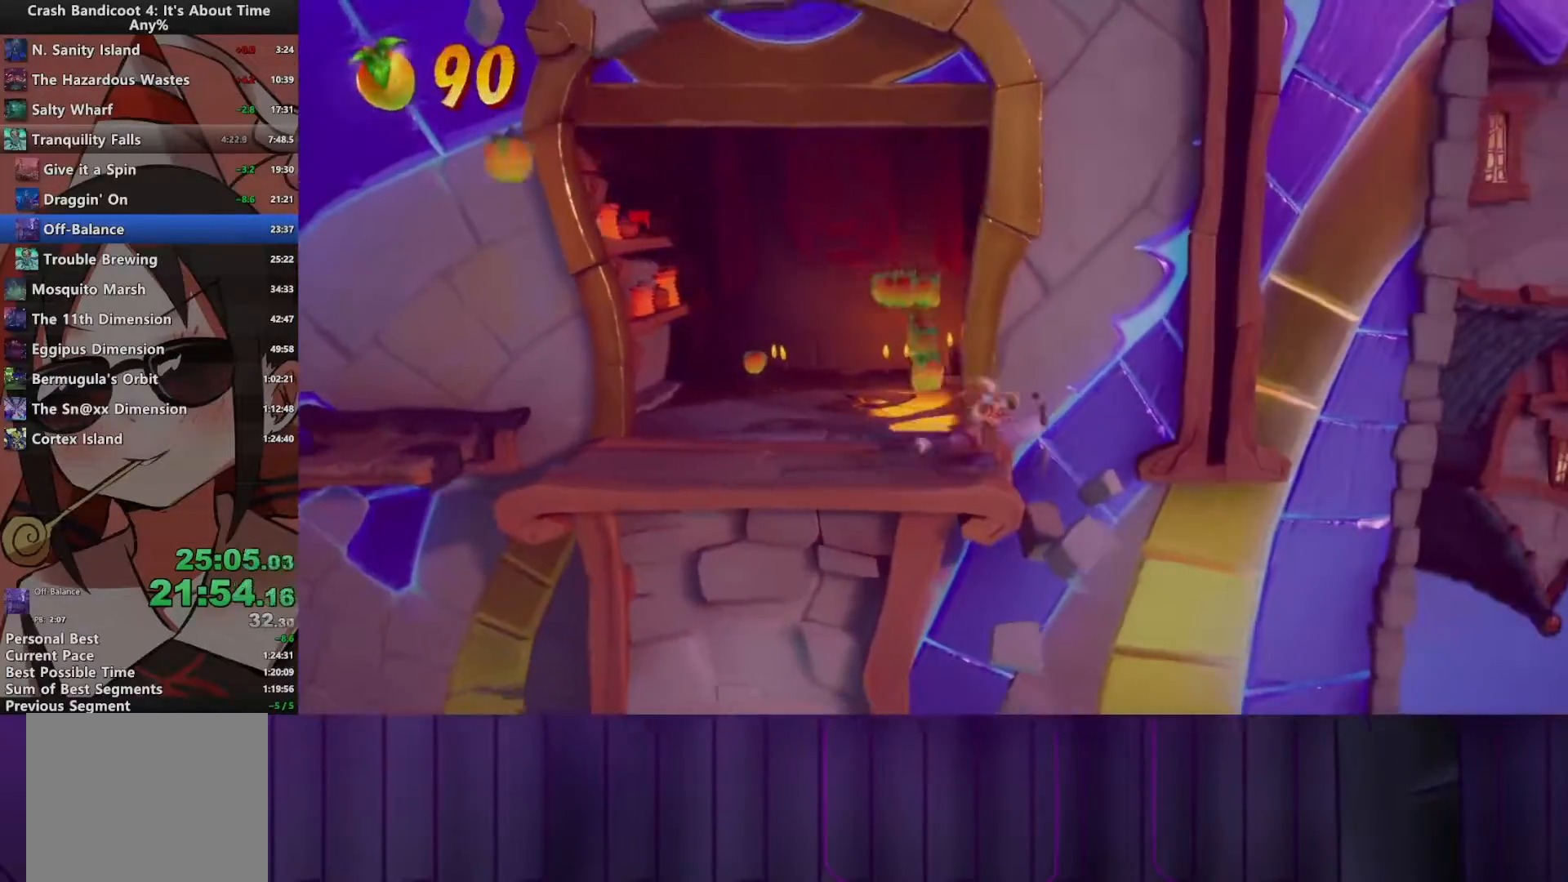
{"buttons": [], "events": []}
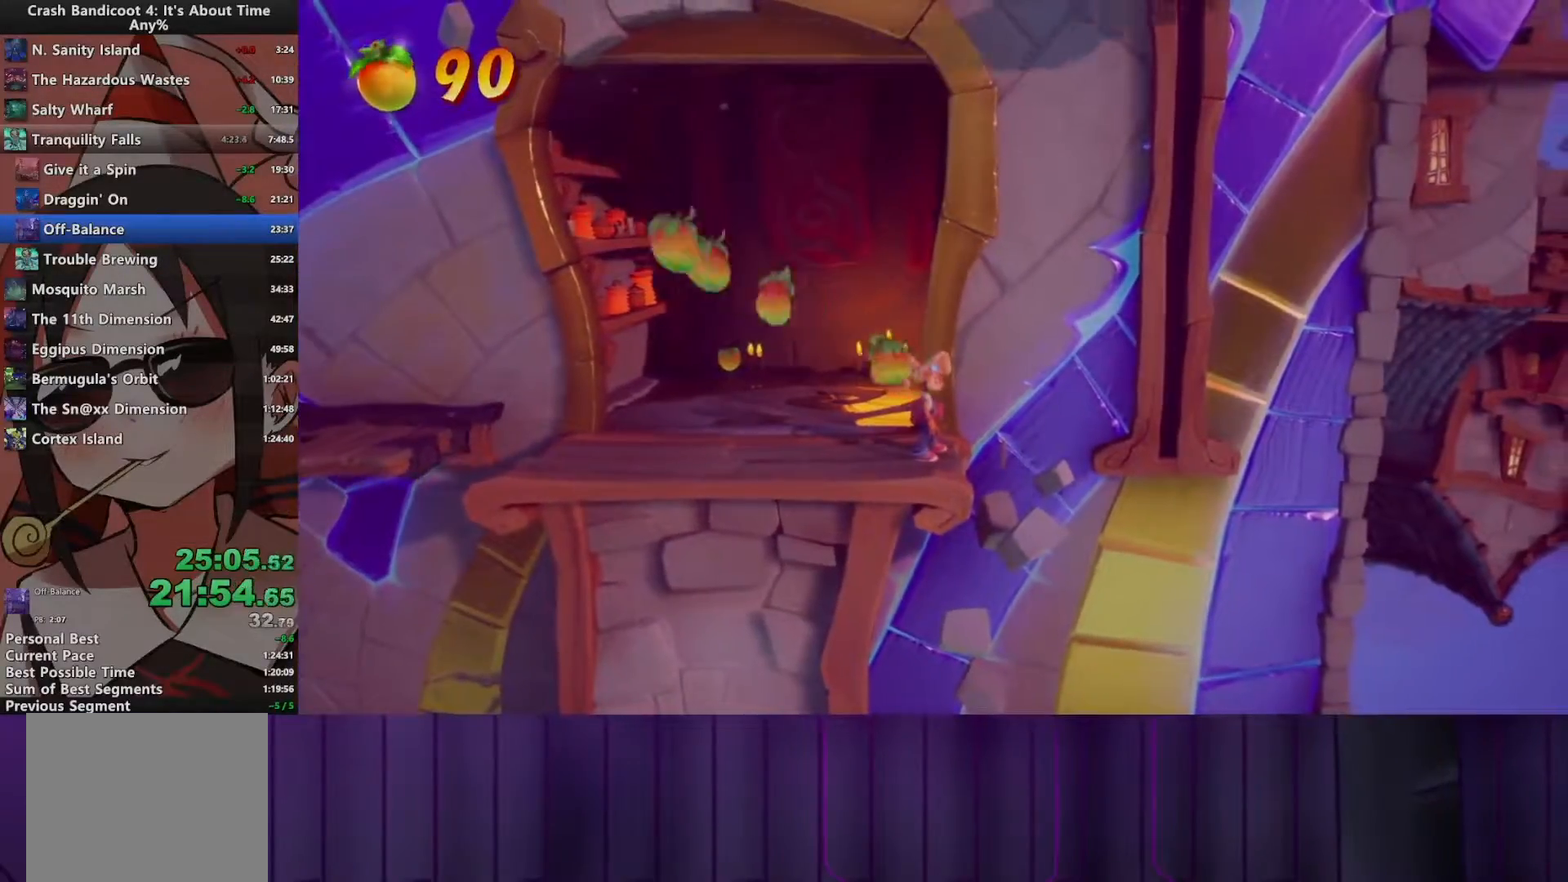
{"buttons": [], "events": []}
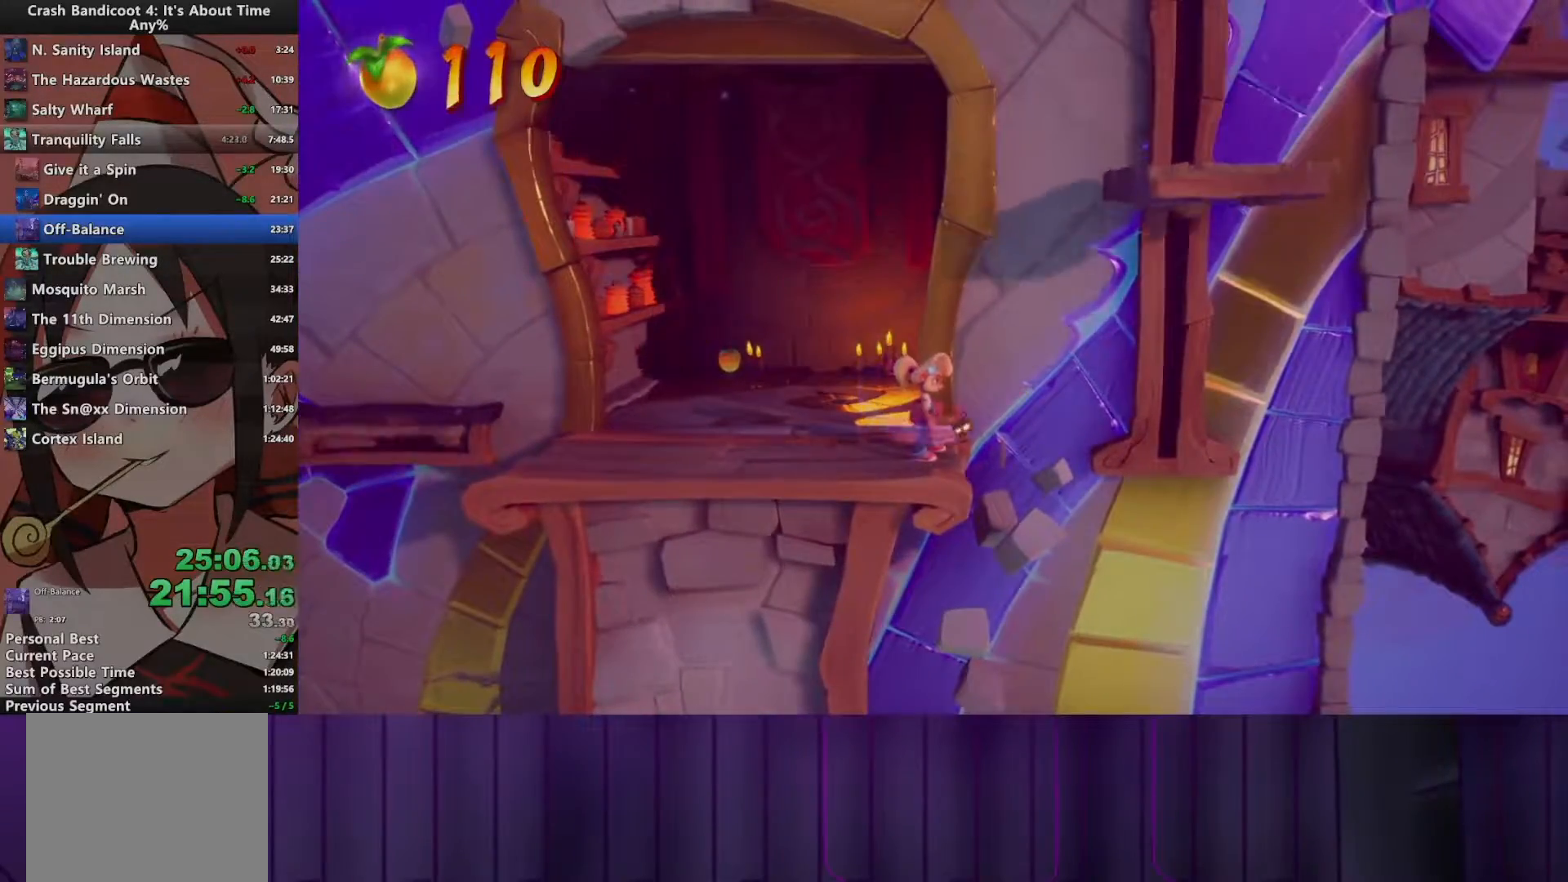
{"buttons": ["DPAD_RIGHT"], "events": [[167, "DPAD_RIGHT", "down"], [233, "CROSS", "down"], [500, "CROSS", "up"]]}
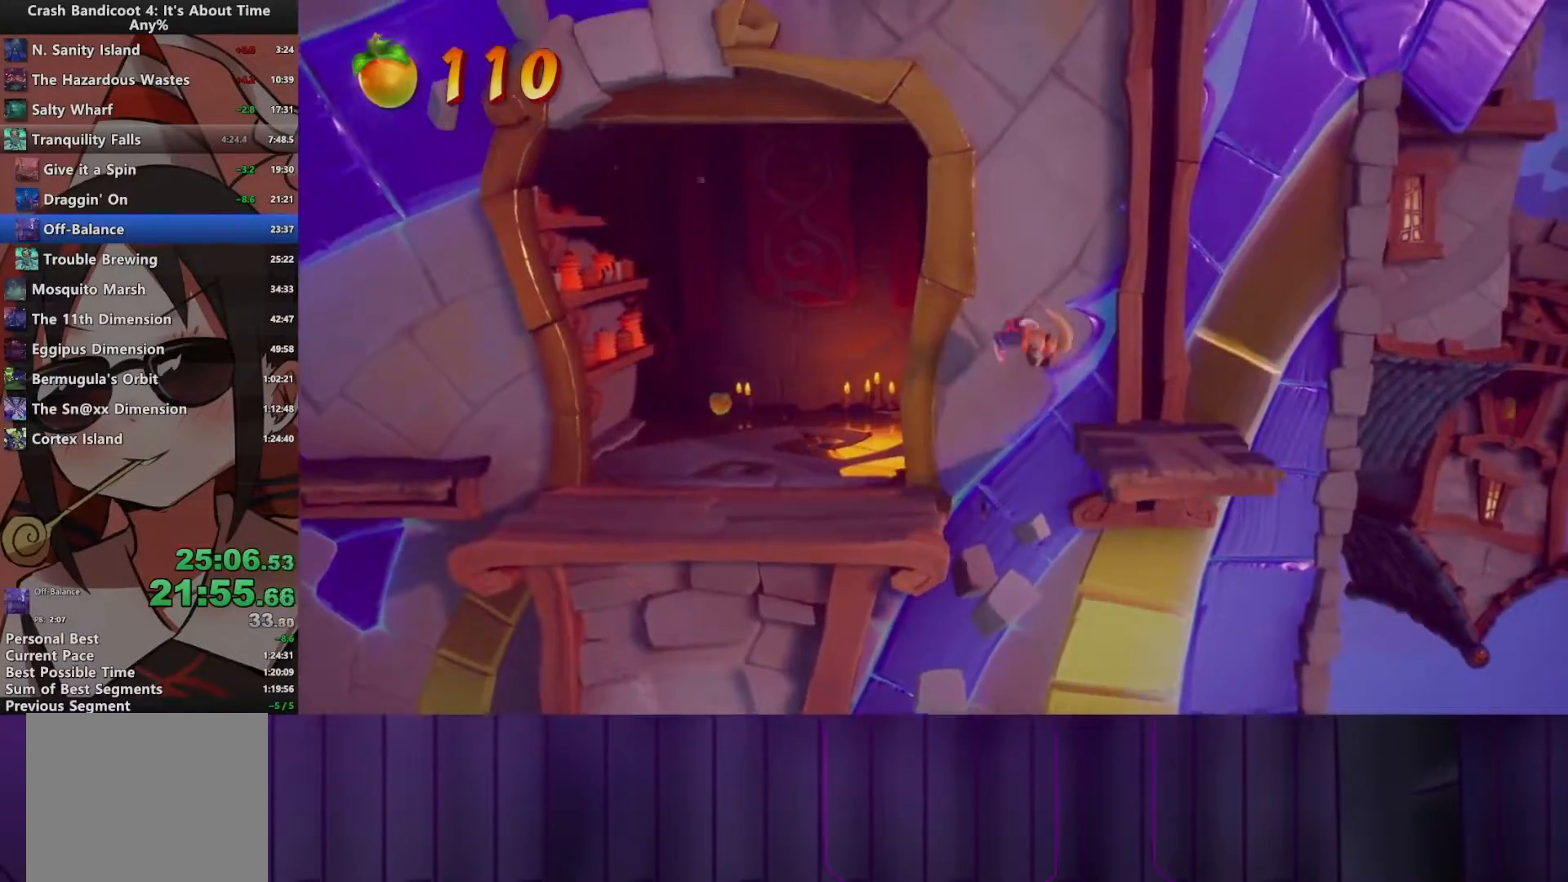
{"buttons": ["DPAD_LEFT"], "events": [[267, "DPAD_RIGHT", "up"], [400, "DPAD_LEFT", "down"]]}
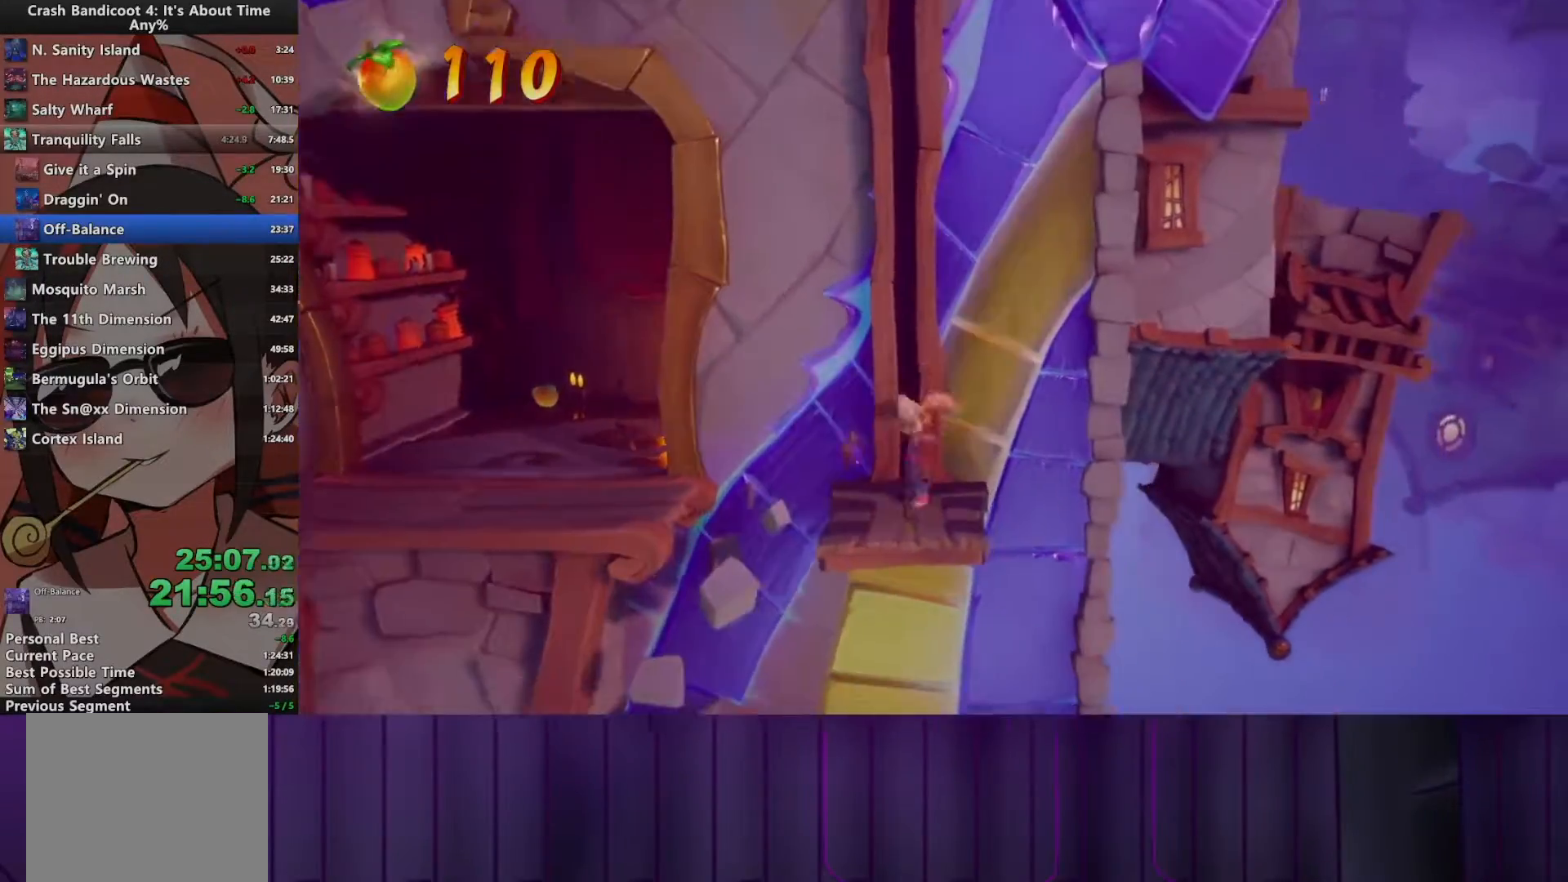
{"buttons": [], "events": [[167, "DPAD_LEFT", "up"]]}
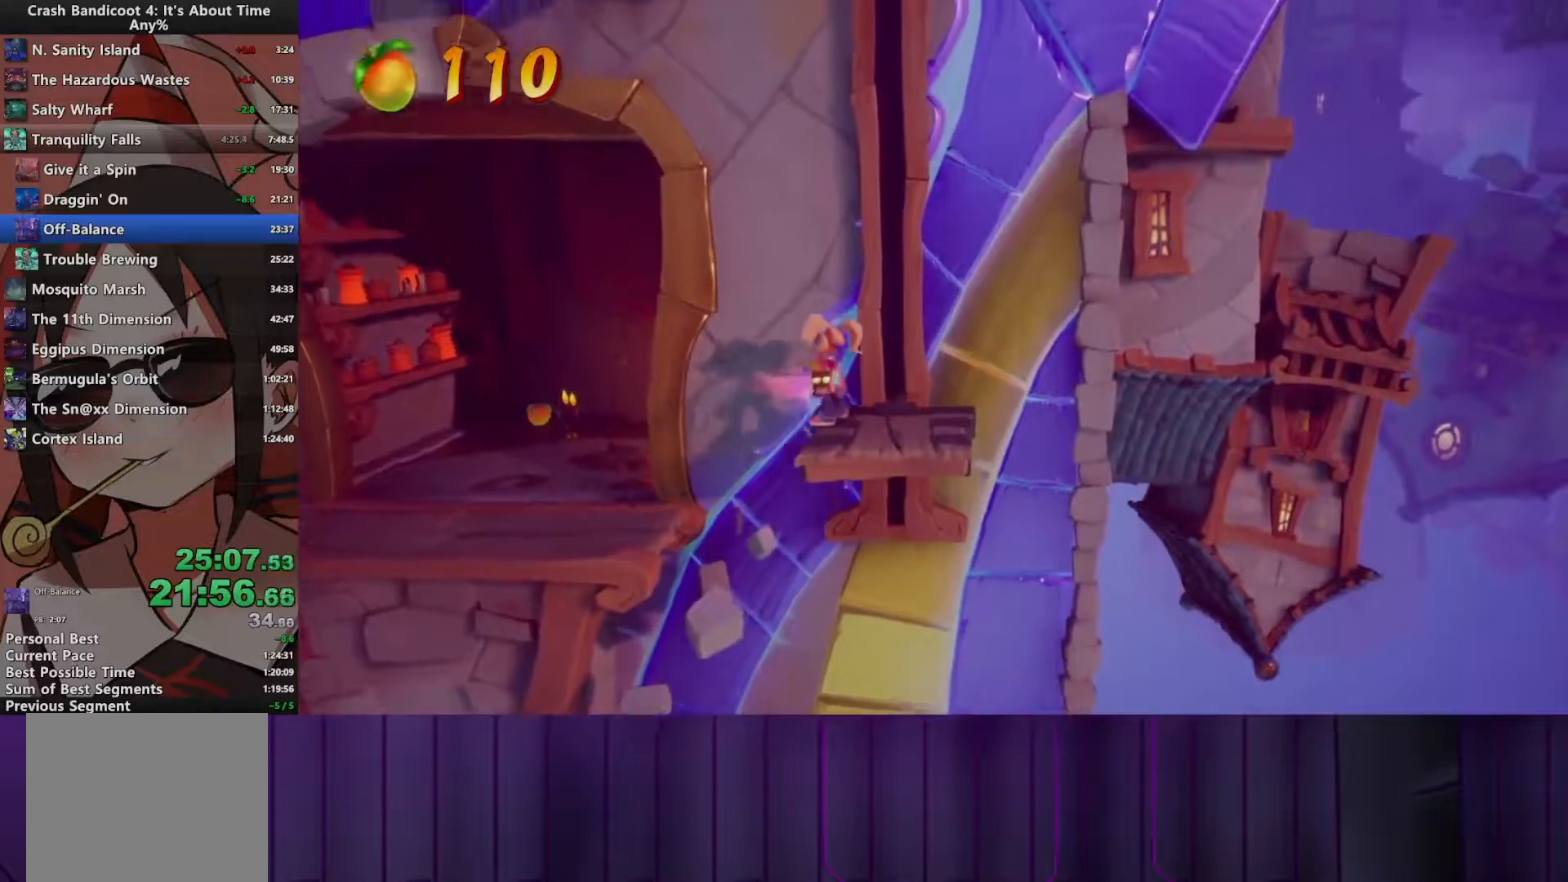
{"buttons": [], "events": []}
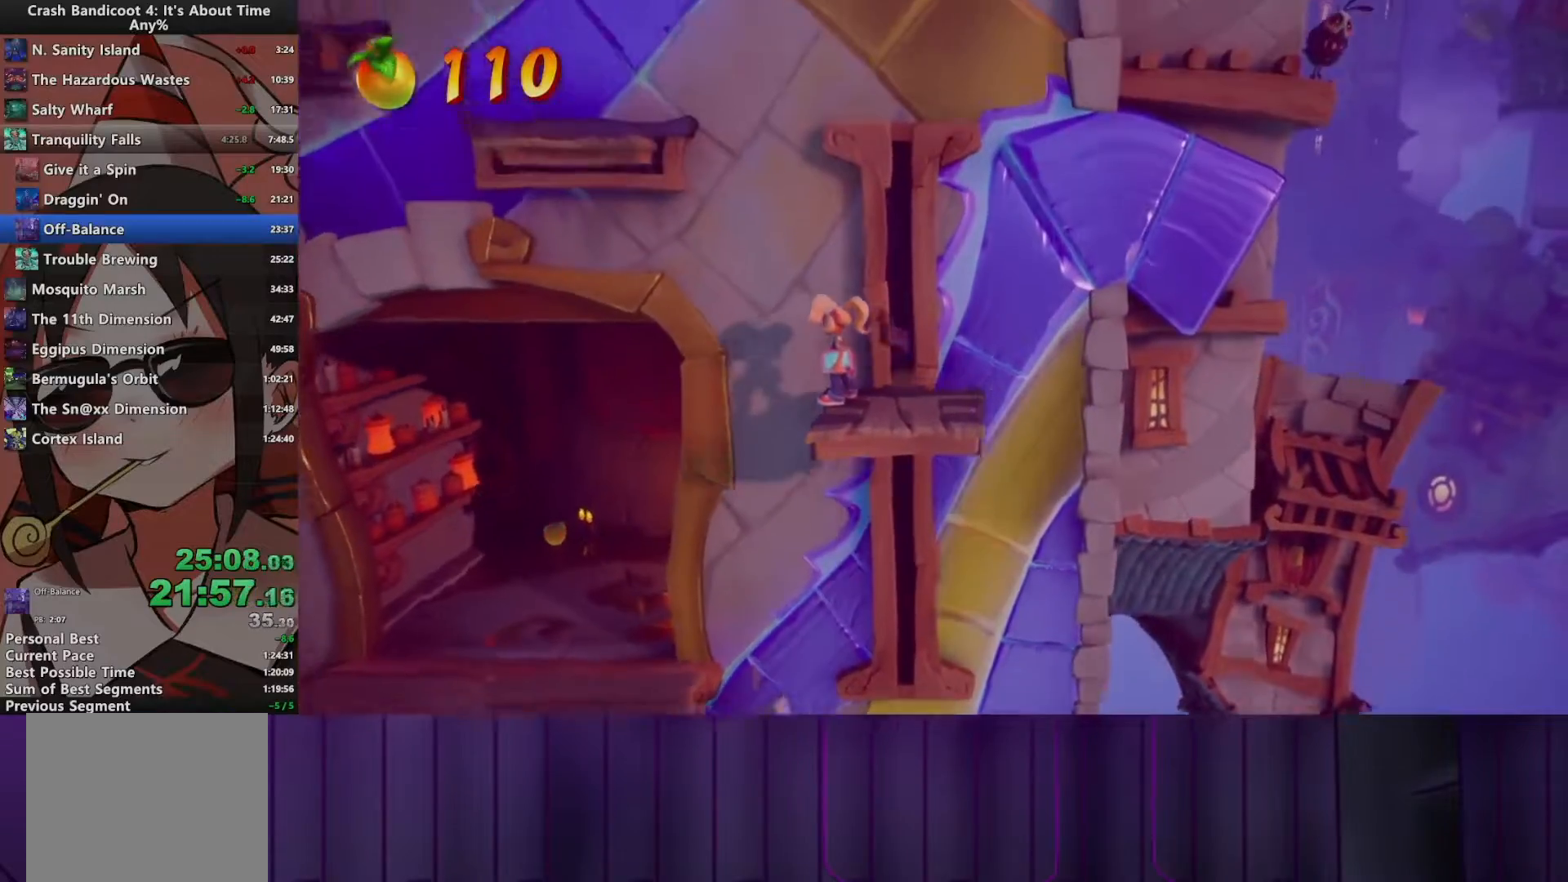
{"buttons": ["CROSS", "DPAD_LEFT"], "events": [[333, "DPAD_LEFT", "down"], [467, "CROSS", "down"]]}
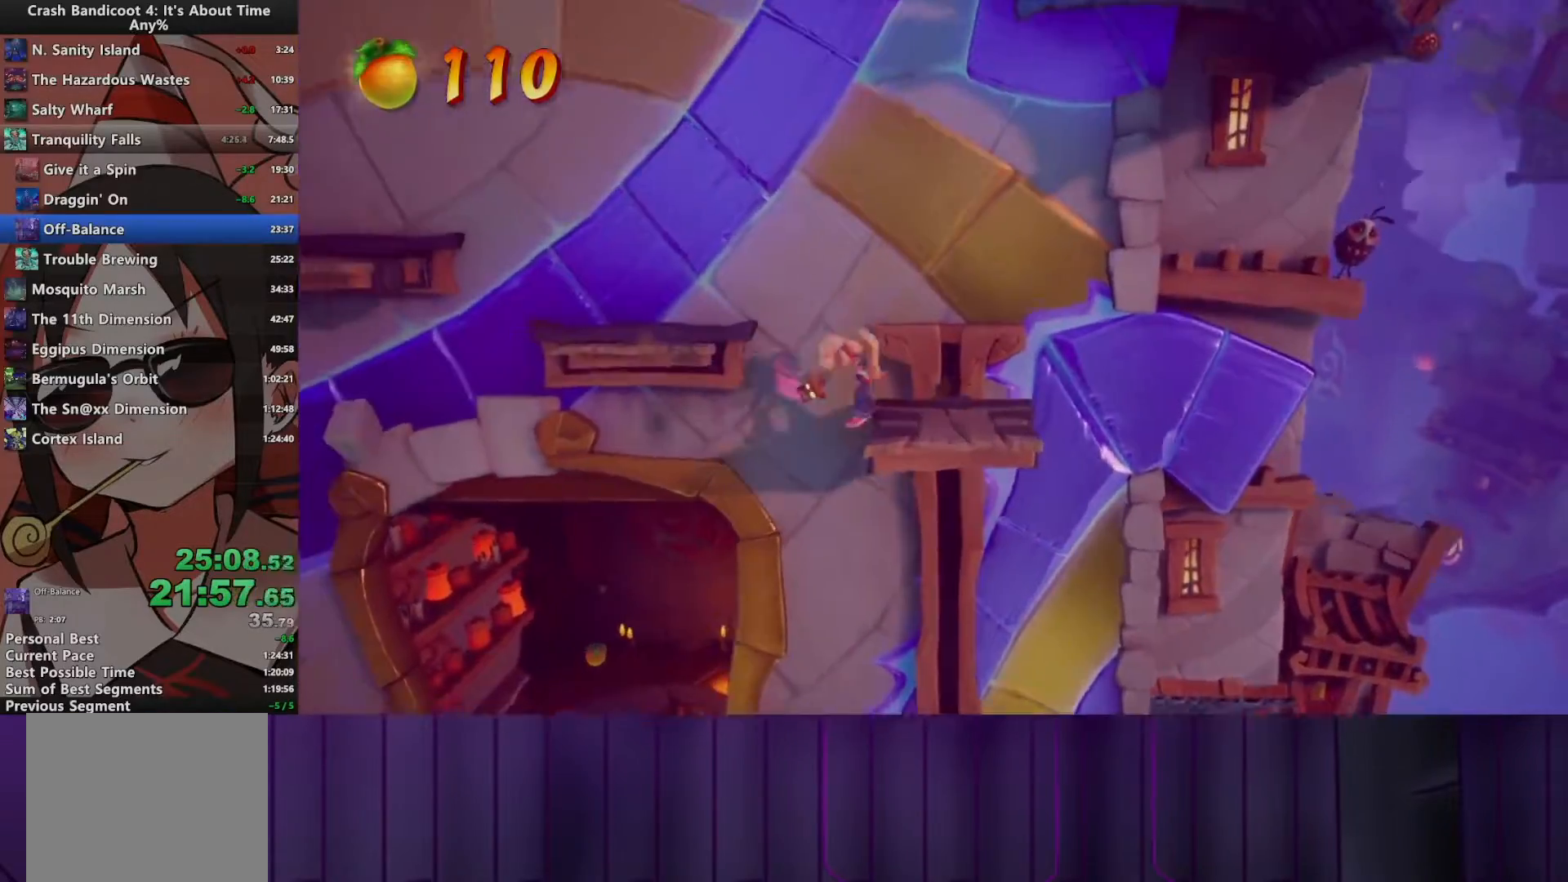
{"buttons": ["DPAD_UP"], "events": [[300, "DPAD_UP", "down"], [333, "CROSS", "up"], [483, "DPAD_LEFT", "up"]]}
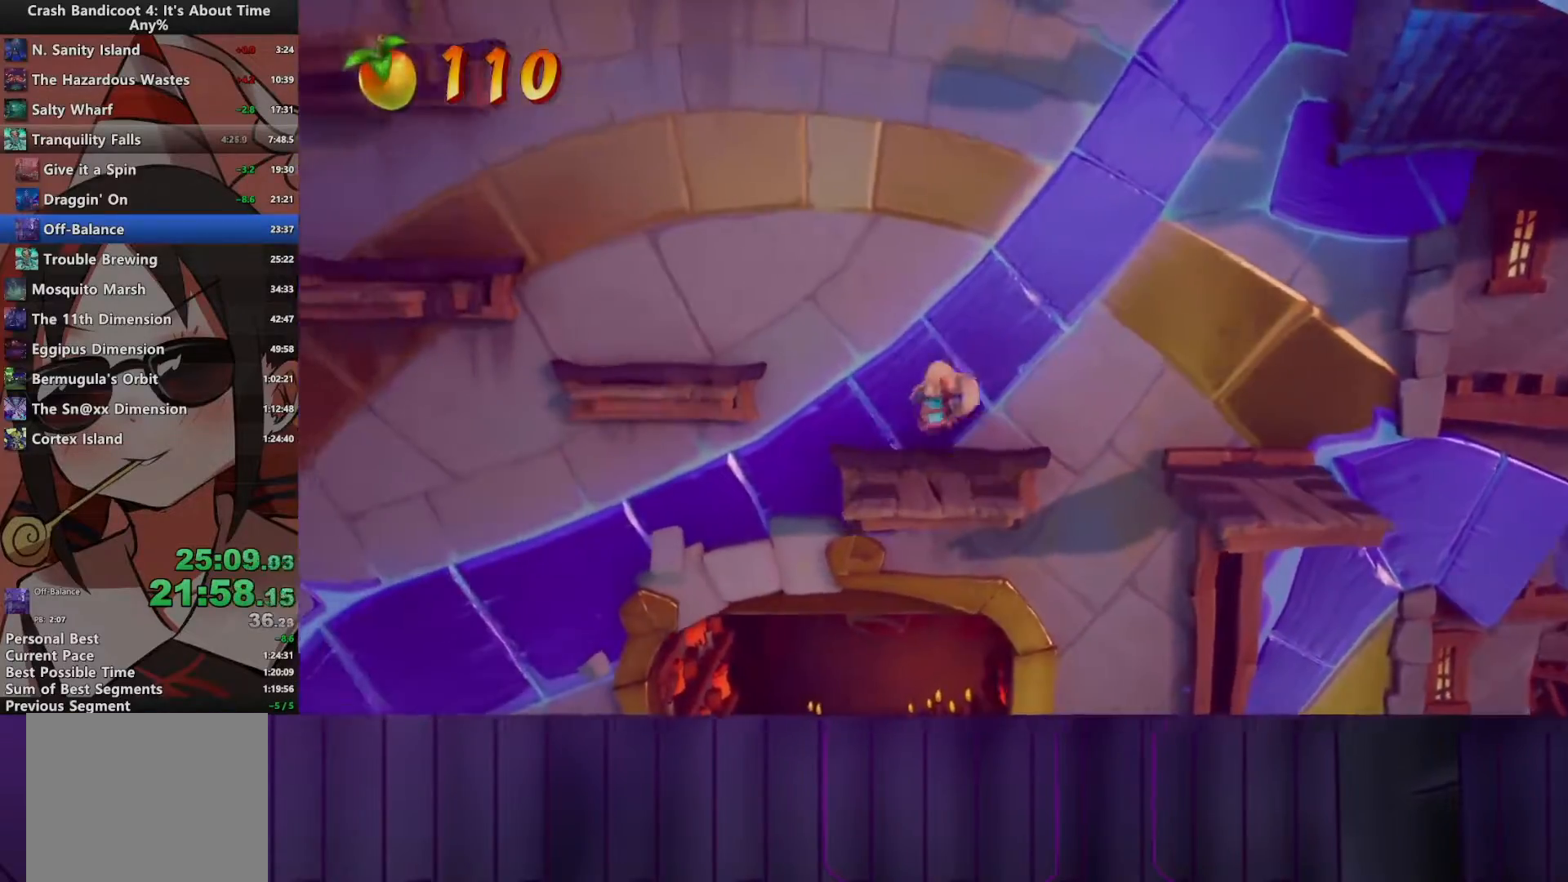
{"buttons": ["CROSS", "DPAD_UP", "DPAD_LEFT"], "events": [[167, "DPAD_LEFT", "down"], [233, "CROSS", "down"]]}
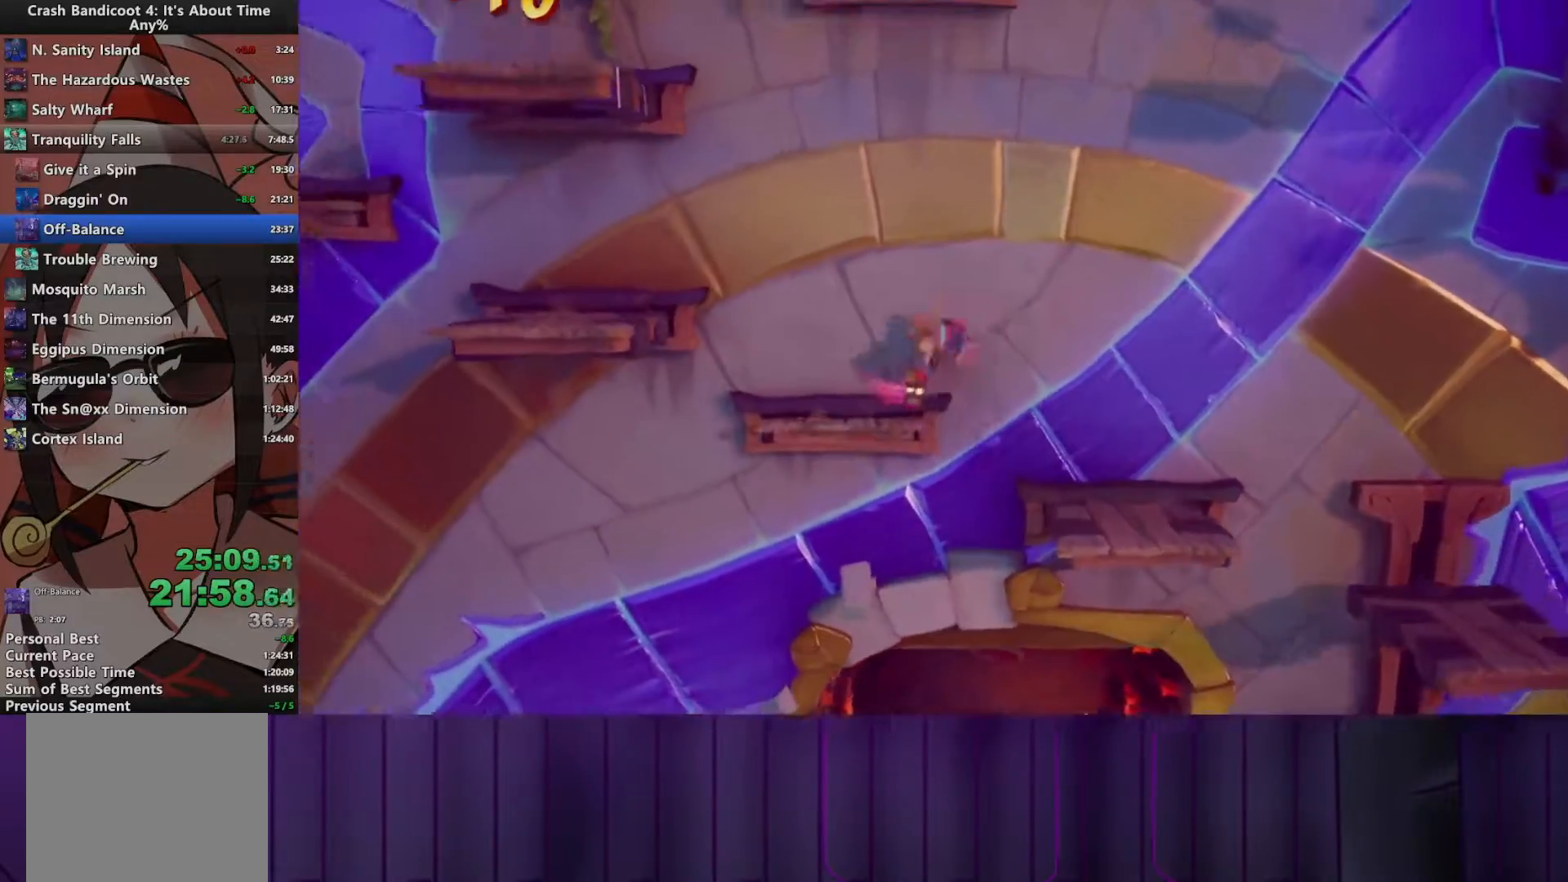
{"buttons": ["DPAD_UP", "DPAD_LEFT"], "events": [[183, "CROSS", "up"], [217, "DPAD_LEFT", "up"], [217, "DPAD_UP", "up"], [350, "DPAD_UP", "down"], [383, "DPAD_LEFT", "down"]]}